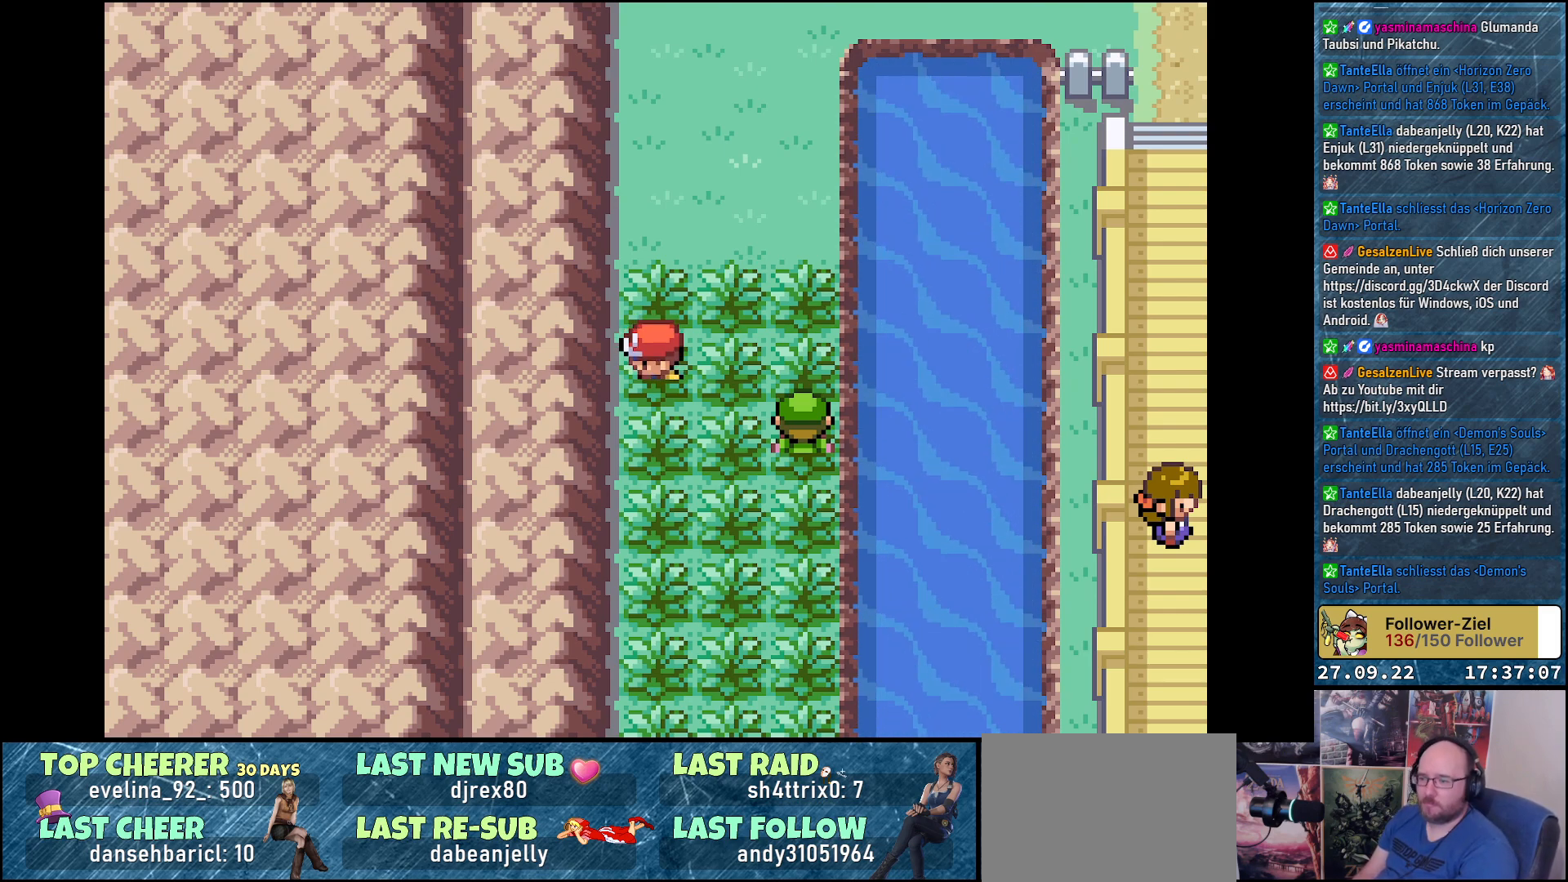
Gameplay with a controller (Xbox layout); each line is a JSON object with the inputs held at the frame after it. "events" lists button and stick changes between this image and that frame as [ms after this image, input, new state], when the widget could be followed in between.
{"buttons": ["DPAD_LEFT"], "left_stick": "center", "right_stick": "center", "events": []}
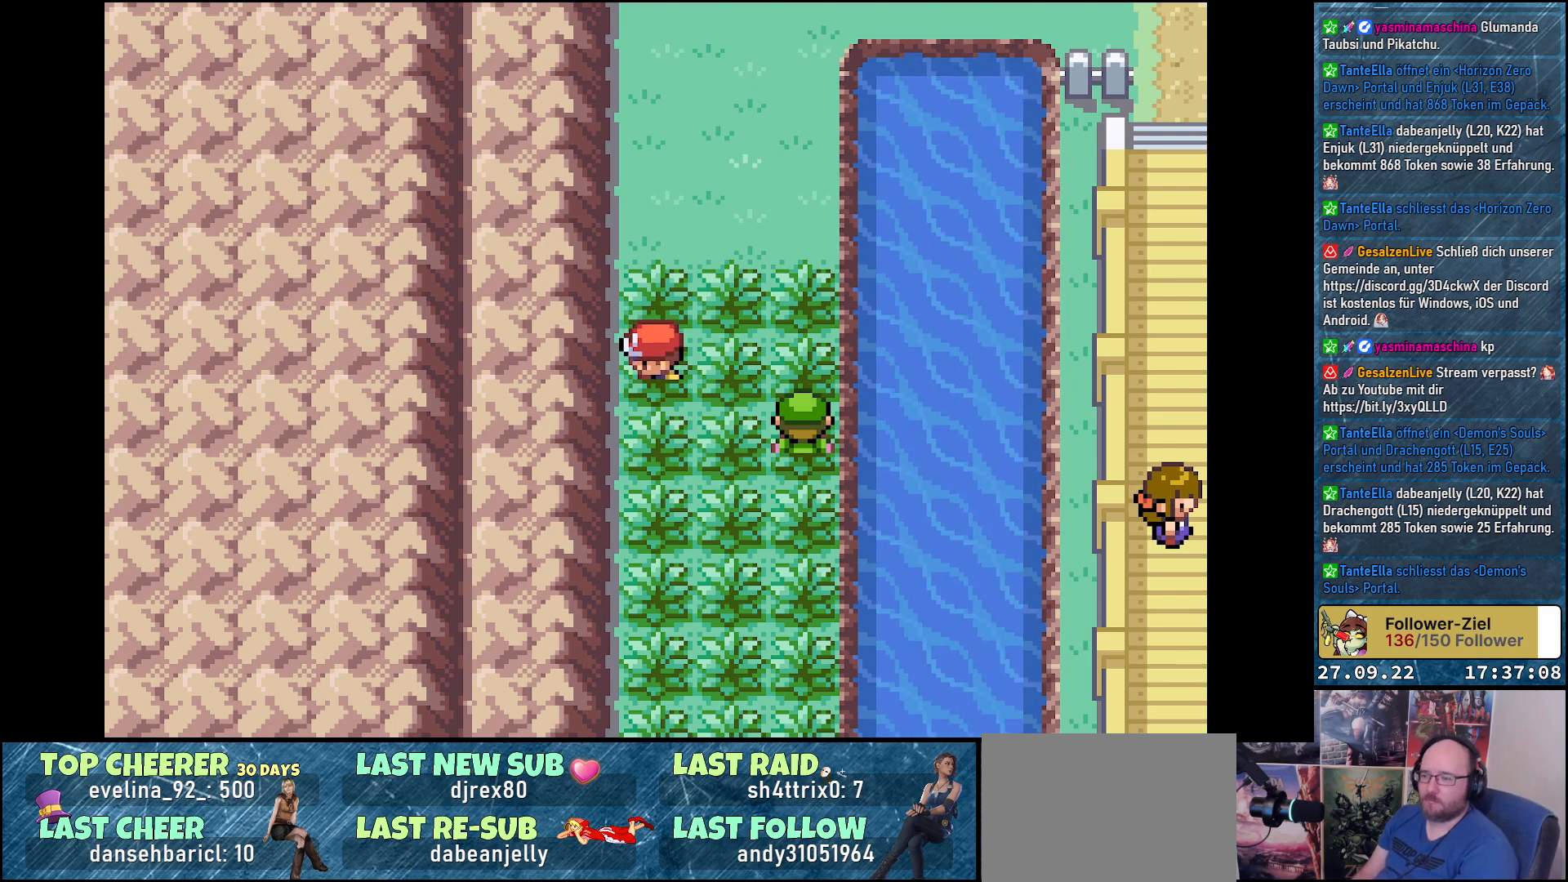
{"buttons": ["DPAD_DOWN"], "left_stick": "center", "right_stick": "center", "events": [[217, "DPAD_LEFT", "up"], [400, "DPAD_DOWN", "down"]]}
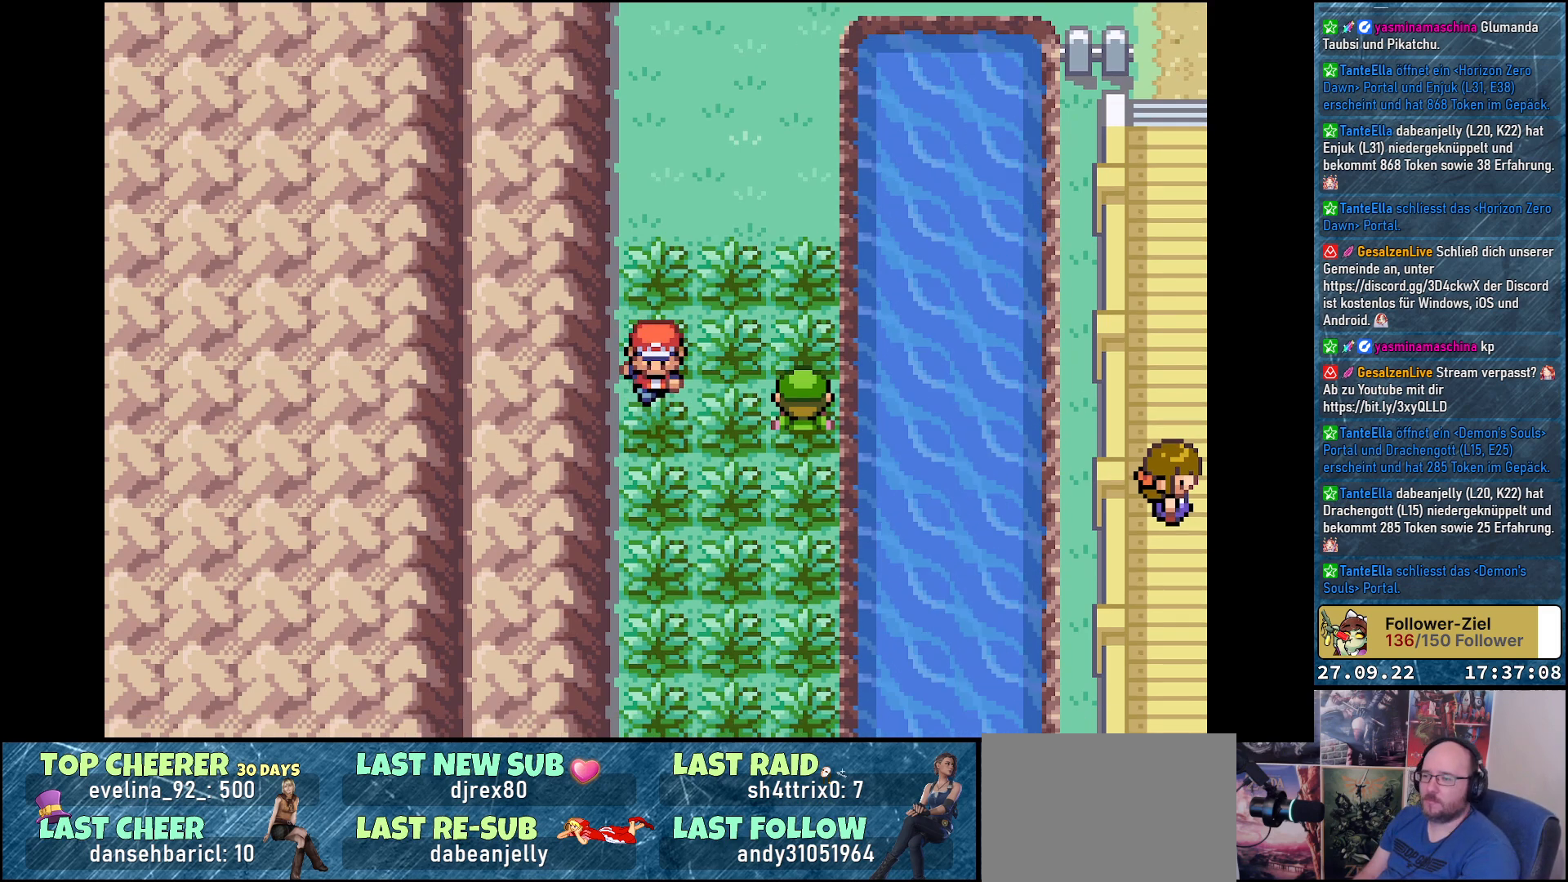
{"buttons": ["DPAD_DOWN", "DPAD_LEFT"], "left_stick": "center", "right_stick": "center"}
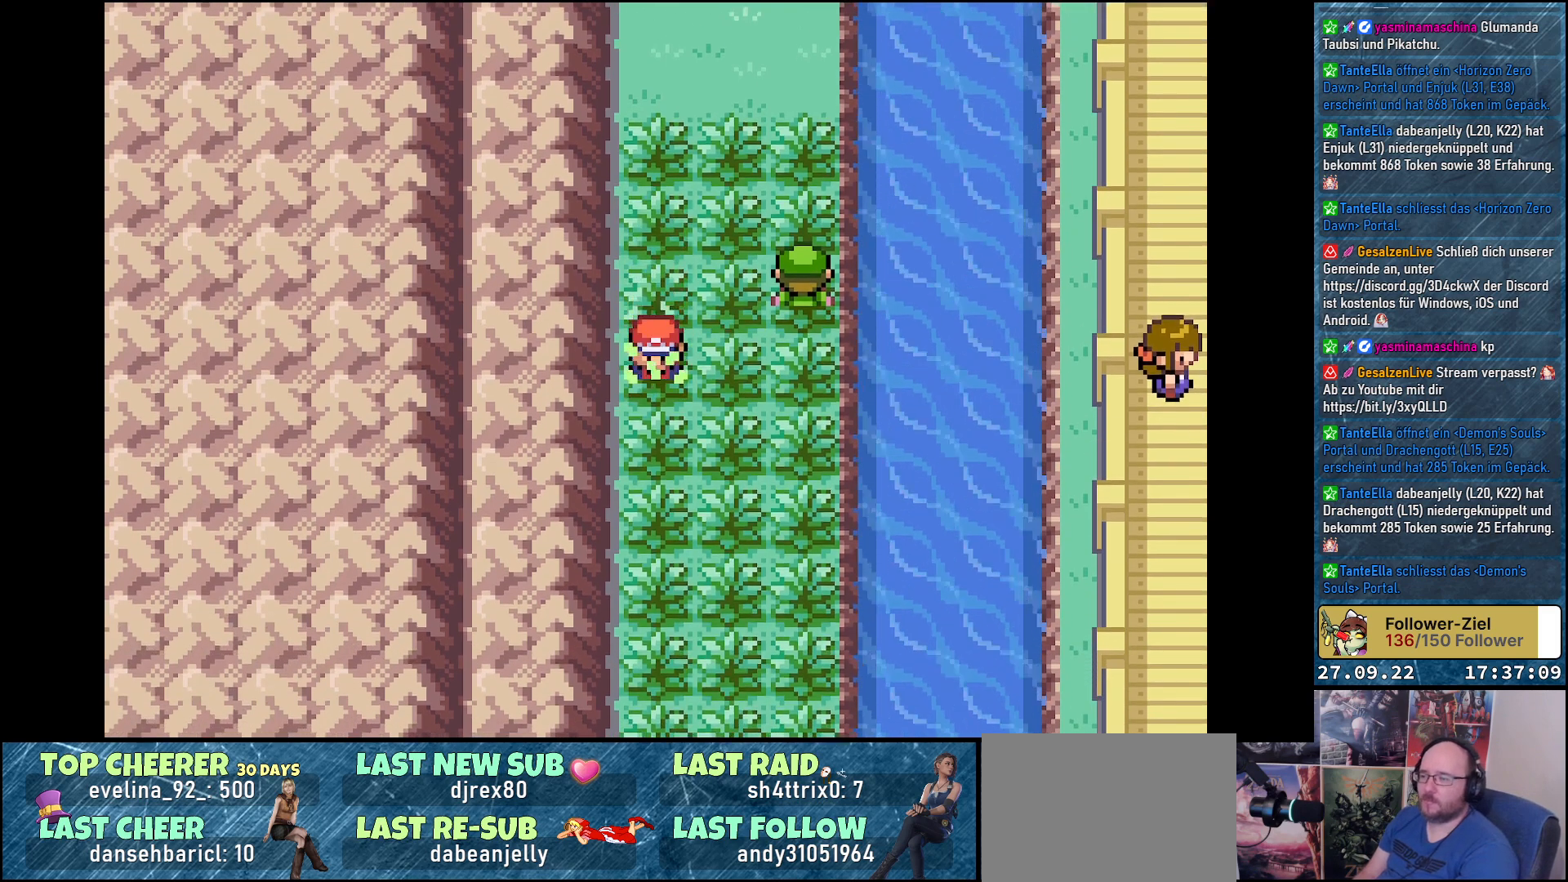
{"buttons": ["DPAD_DOWN", "DPAD_RIGHT"], "left_stick": "center", "right_stick": "center"}
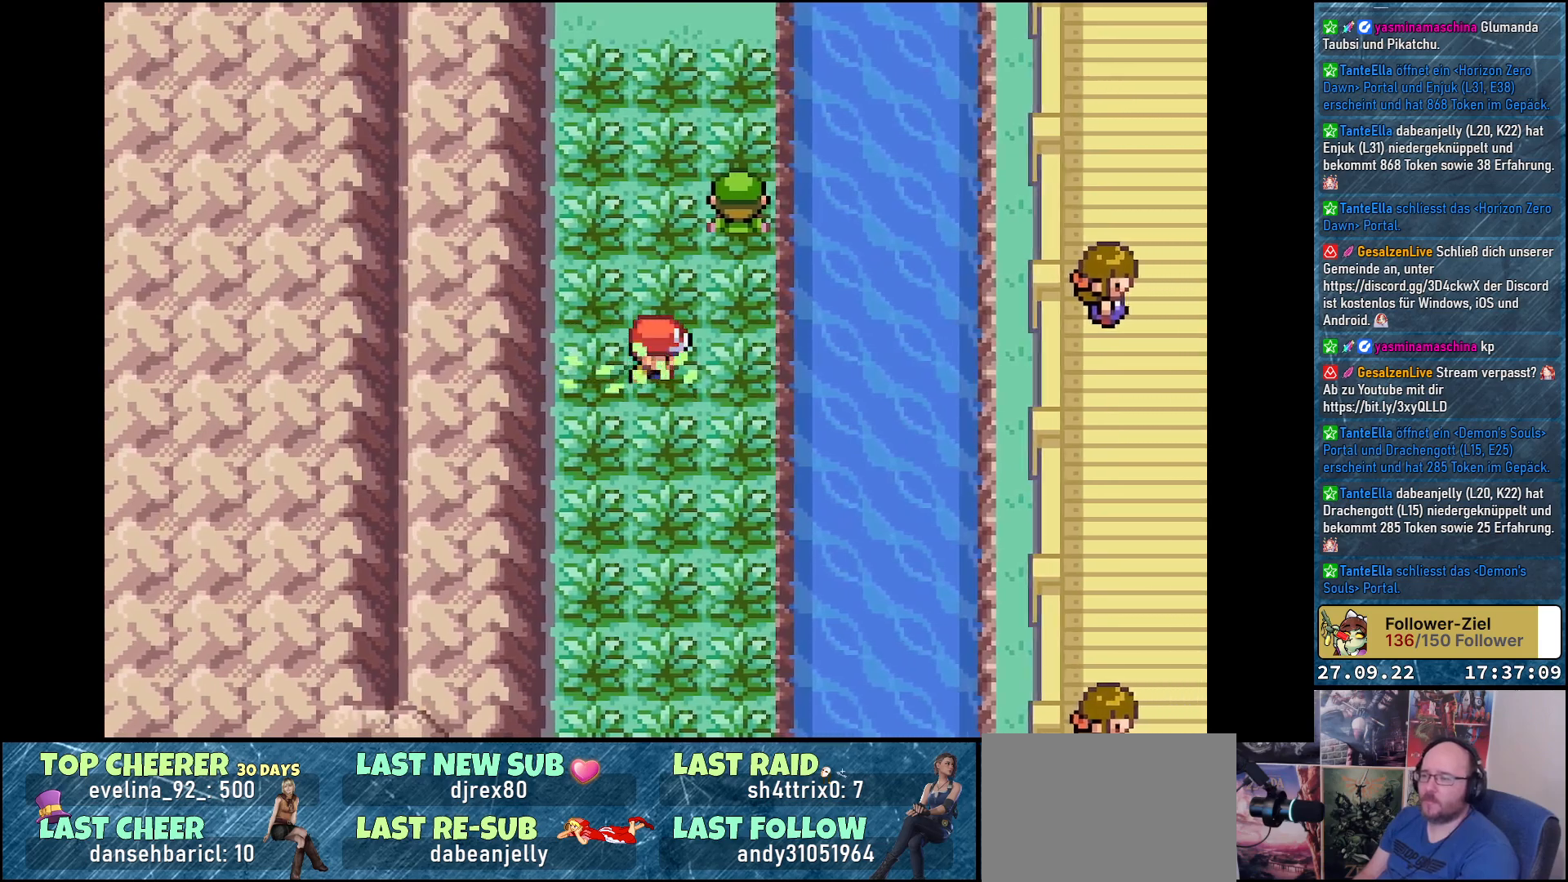
{"buttons": ["DPAD_RIGHT"], "left_stick": "center", "right_stick": "center"}
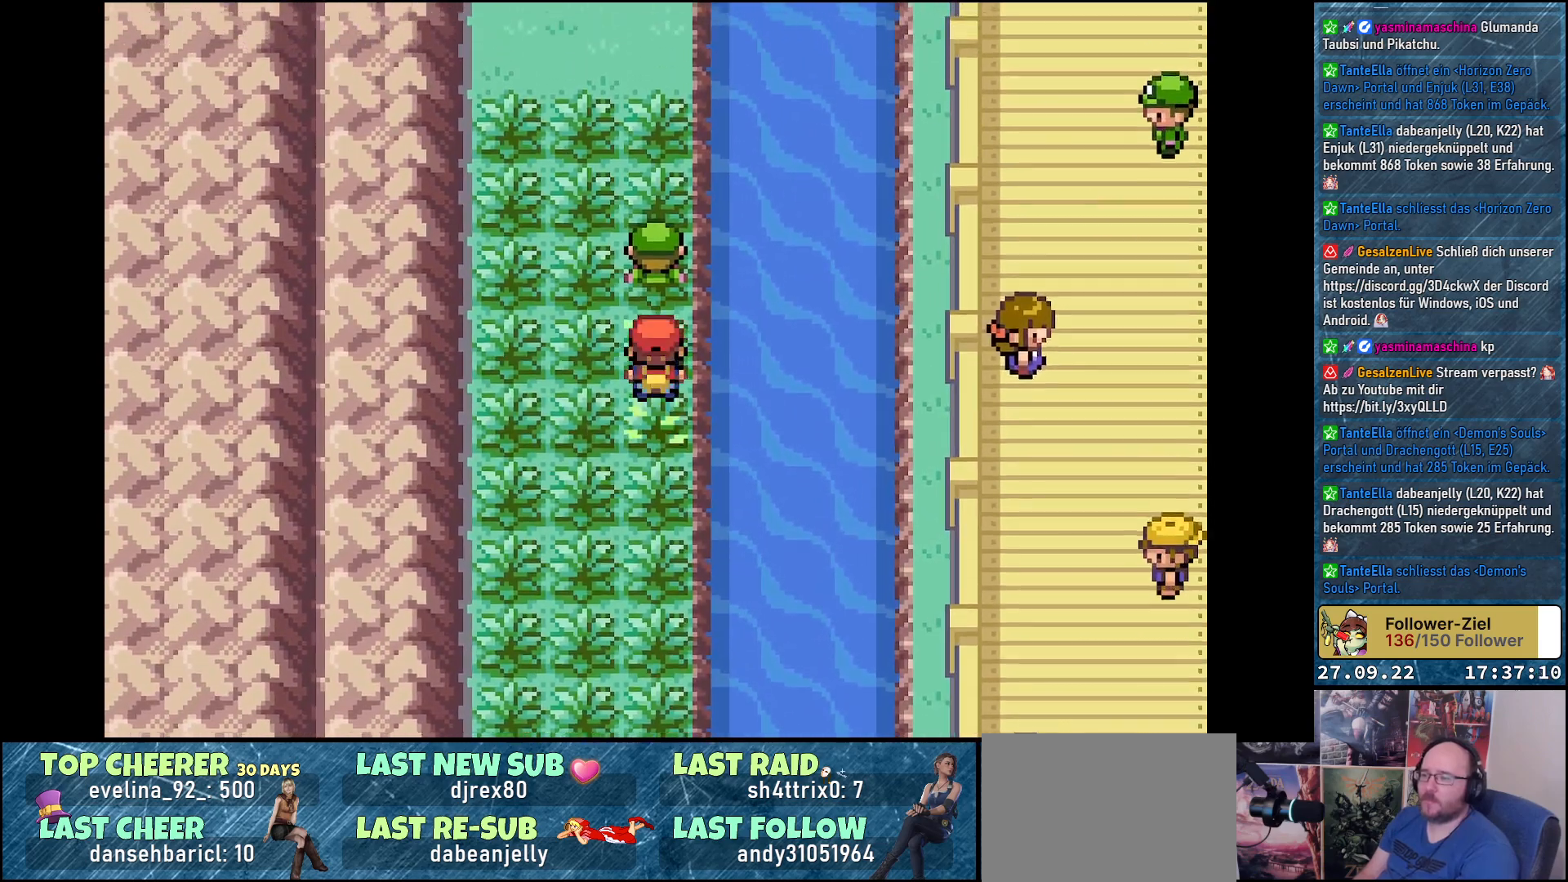
{"buttons": ["DPAD_RIGHT"], "left_stick": "center", "right_stick": "center"}
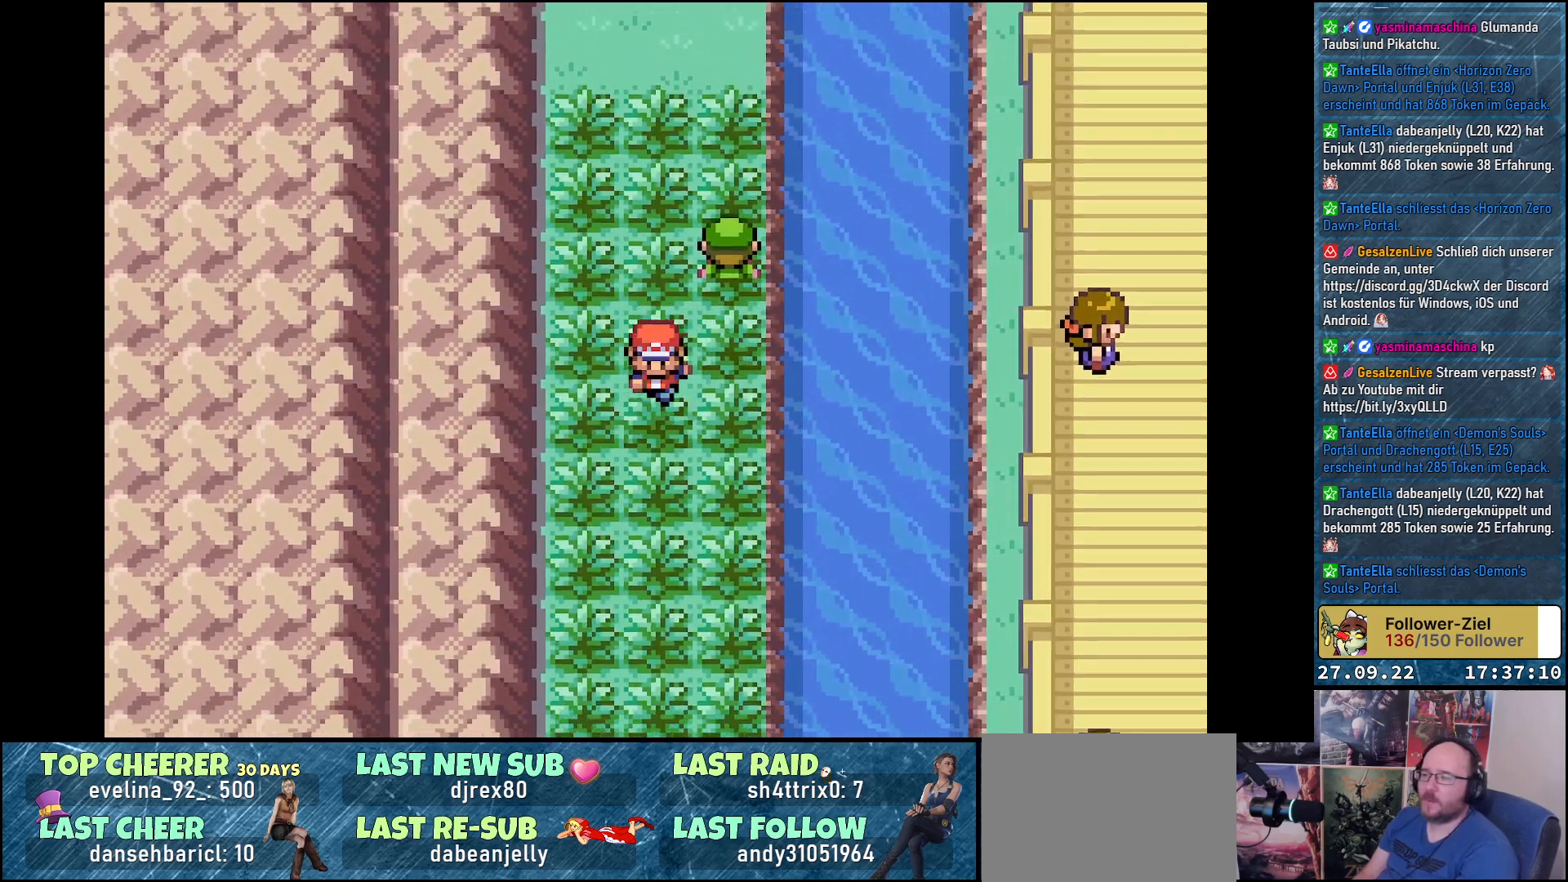
{"buttons": [], "left_stick": "center", "right_stick": "center"}
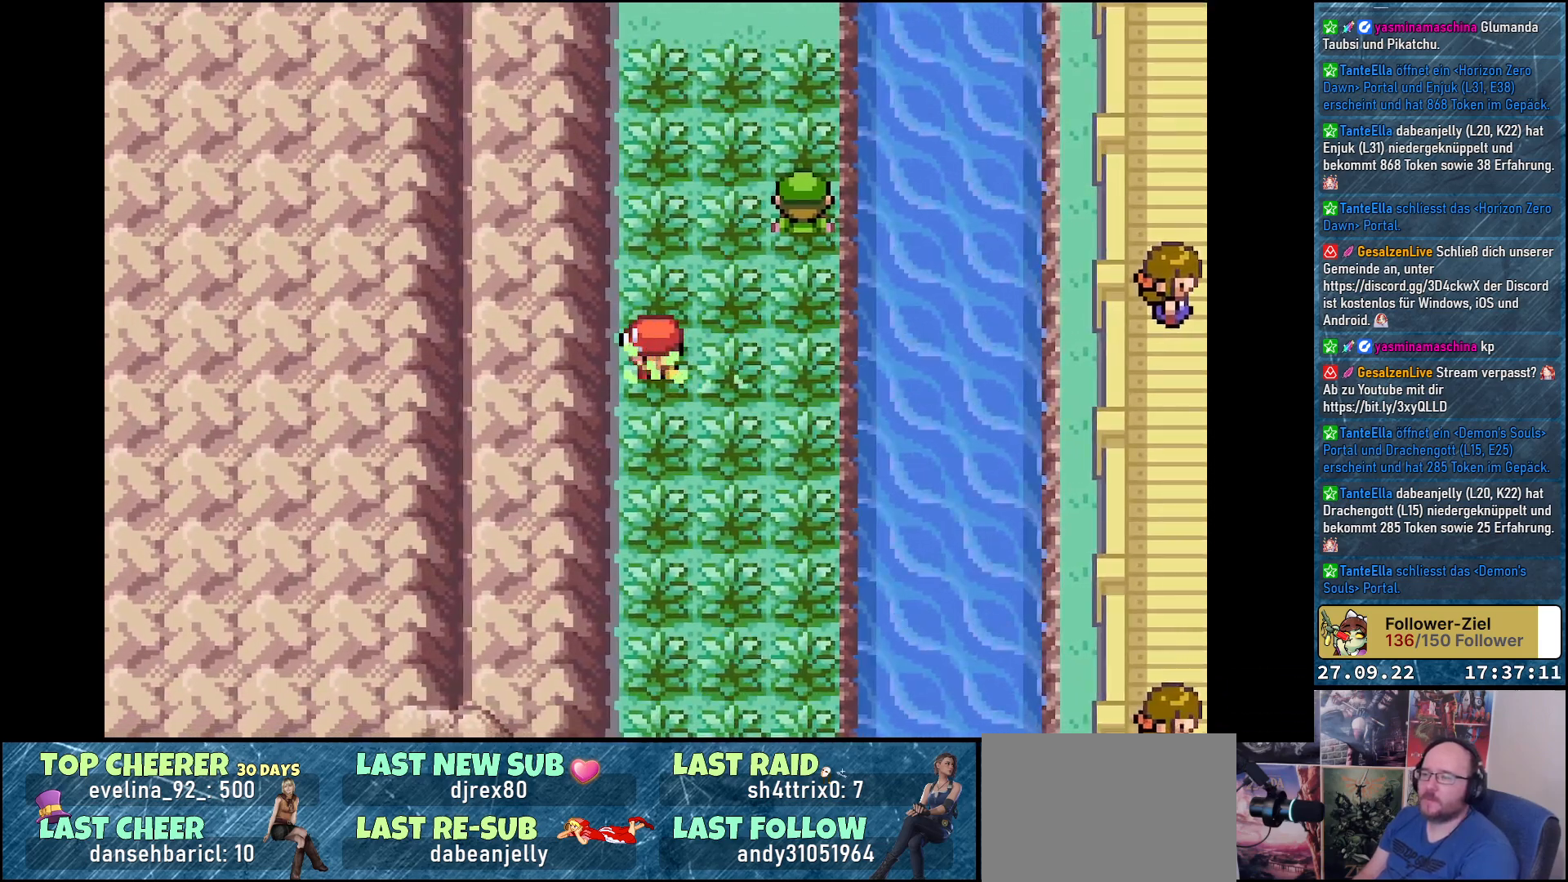
{"buttons": ["DPAD_DOWN"], "left_stick": "center", "right_stick": "center", "events": [[150, "DPAD_DOWN", "down"], [200, "DPAD_DOWN", "up"], [200, "DPAD_RIGHT", "down"], [267, "DPAD_RIGHT", "up"], [267, "DPAD_UP", "down"], [334, "DPAD_LEFT", "down"], [350, "DPAD_UP", "up"], [434, "DPAD_DOWN", "down"], [467, "DPAD_LEFT", "up"]]}
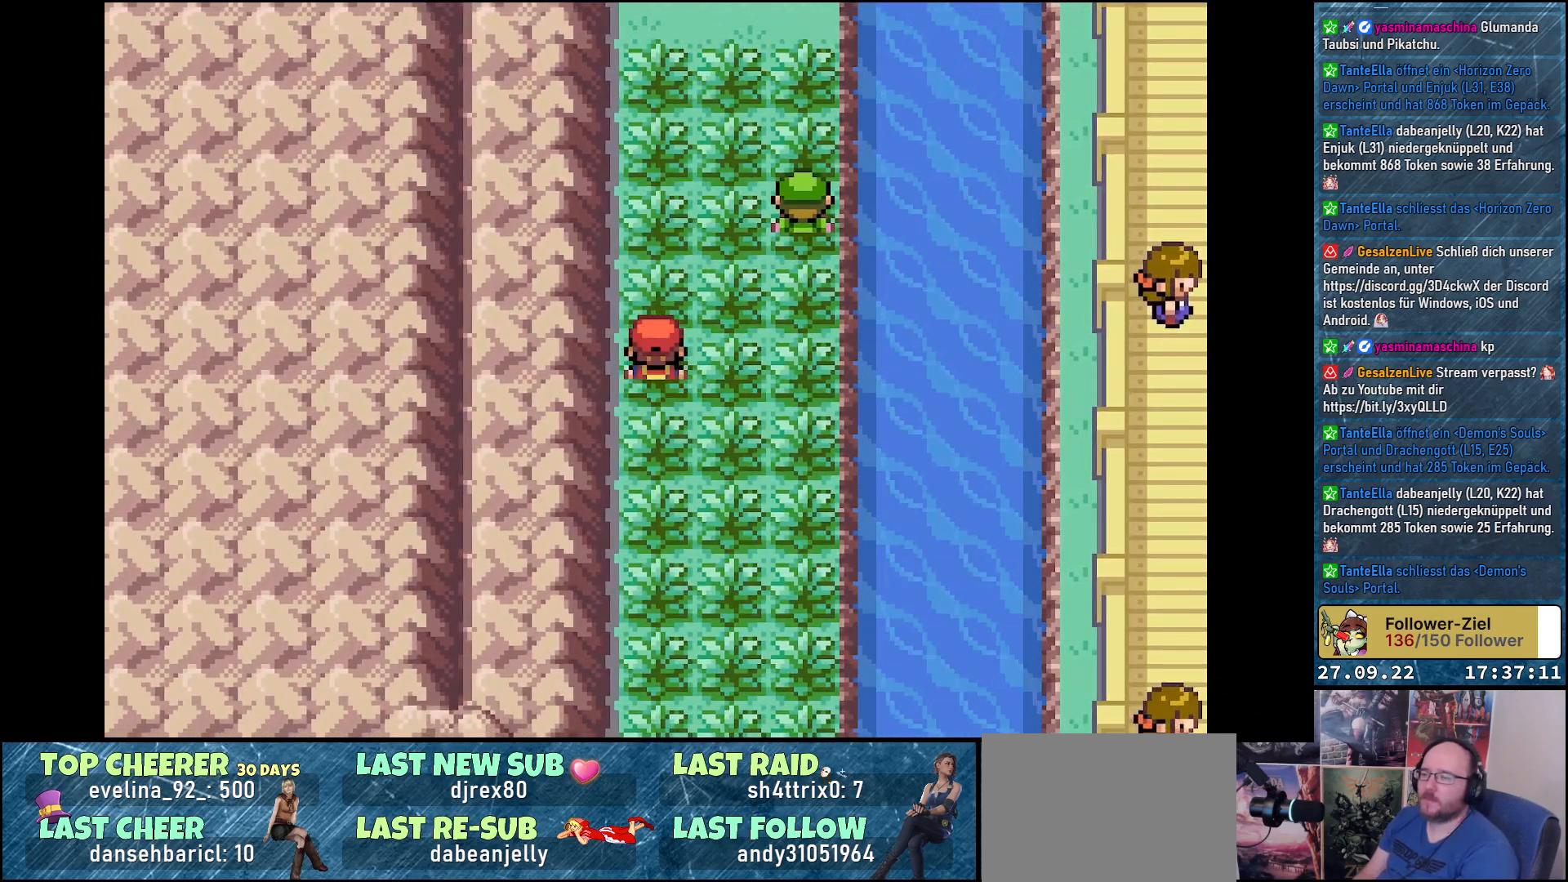
{"buttons": [], "left_stick": "center", "right_stick": "center"}
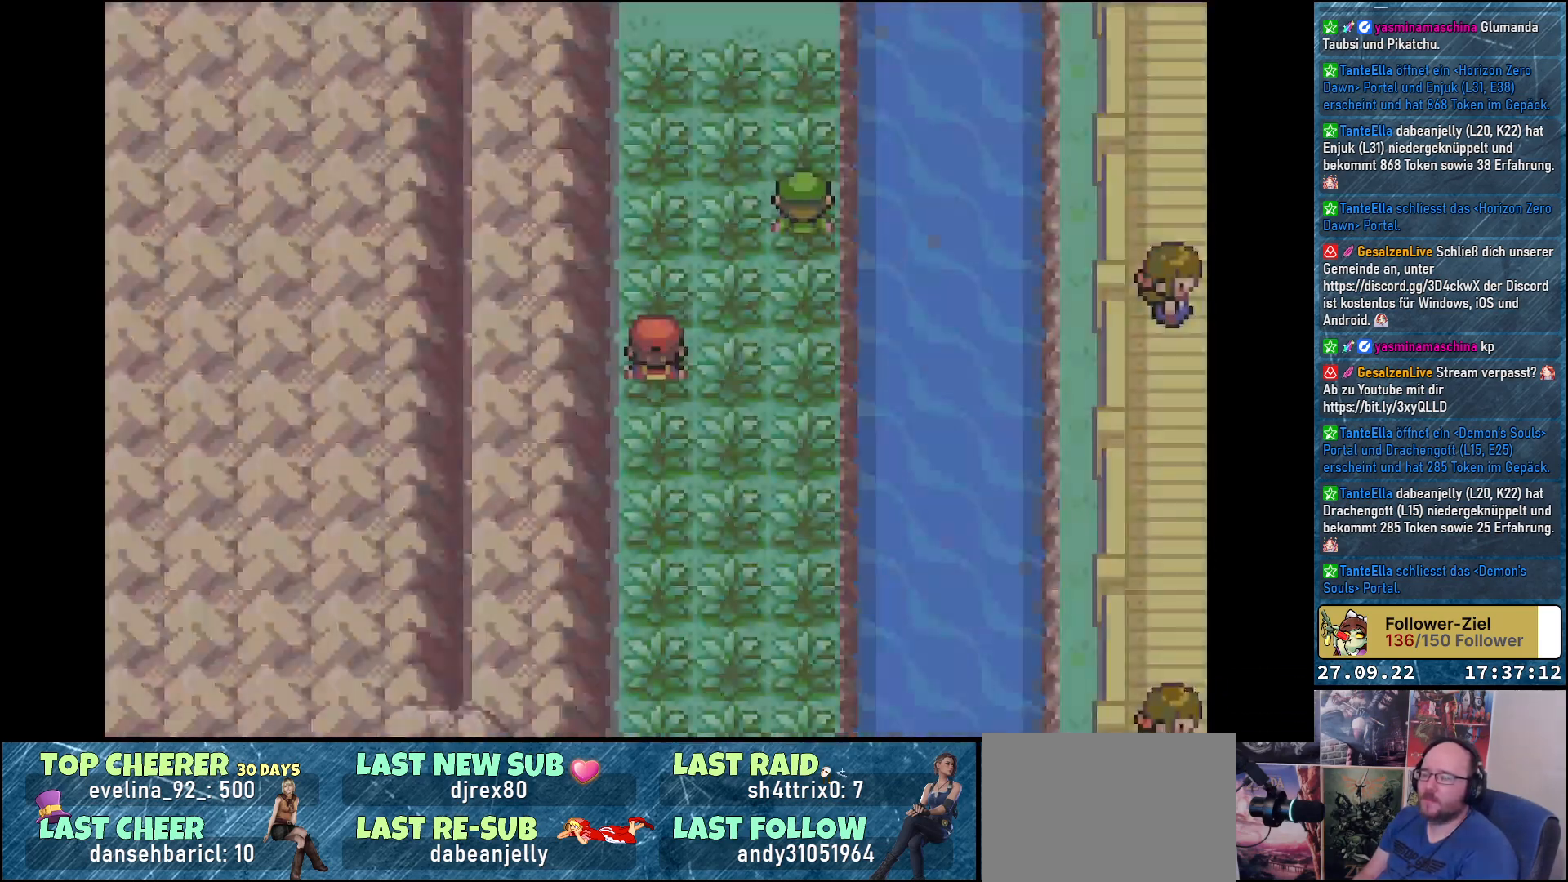
{"buttons": [], "left_stick": "center", "right_stick": "center", "events": []}
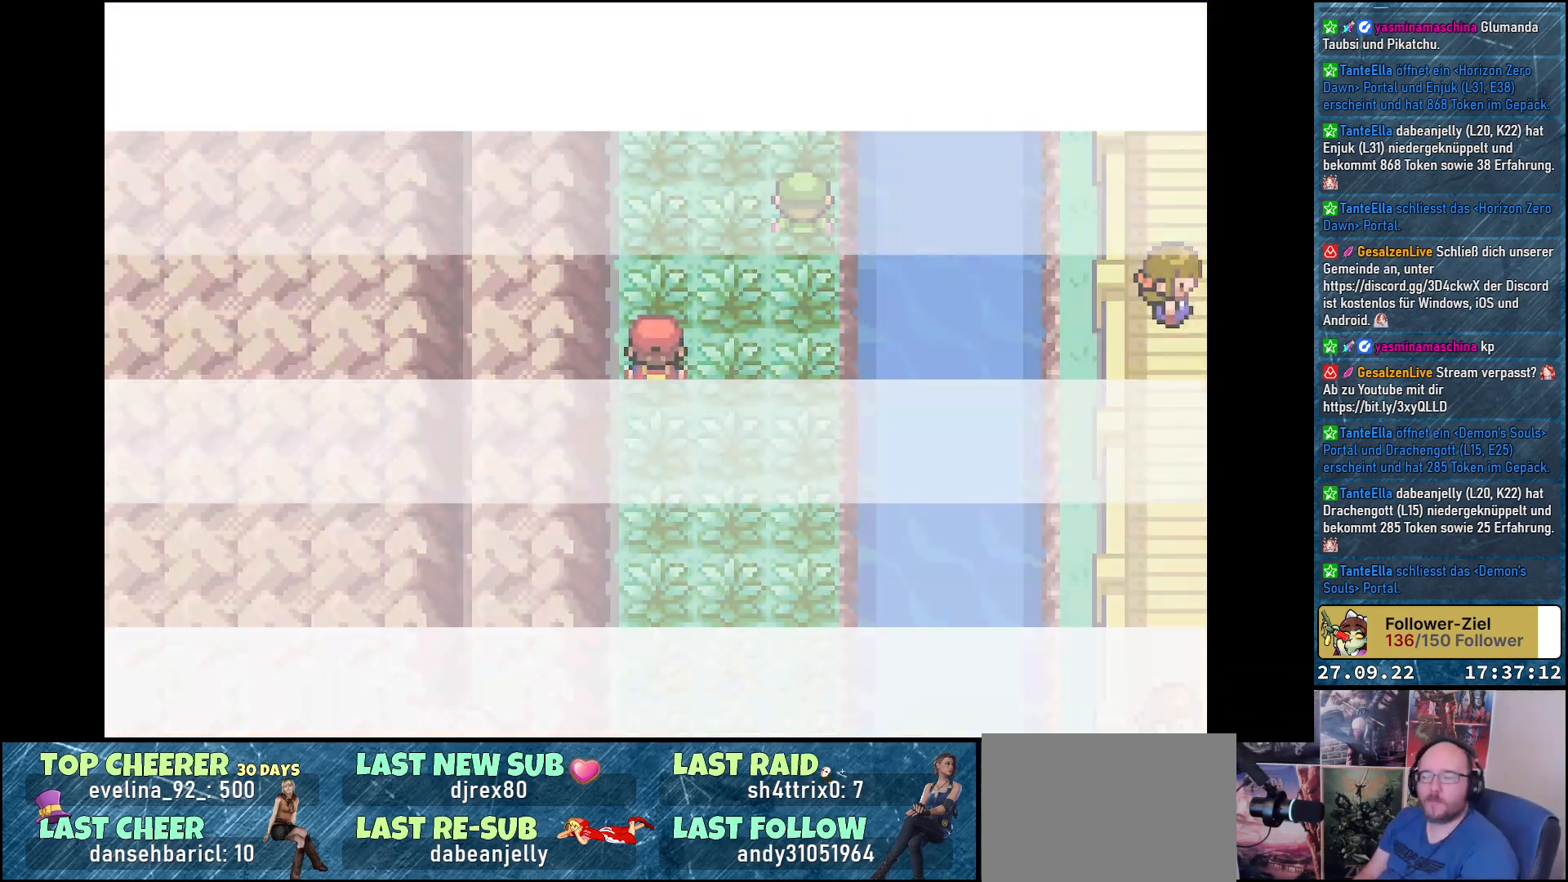
{"buttons": [], "left_stick": "center", "right_stick": "center", "events": []}
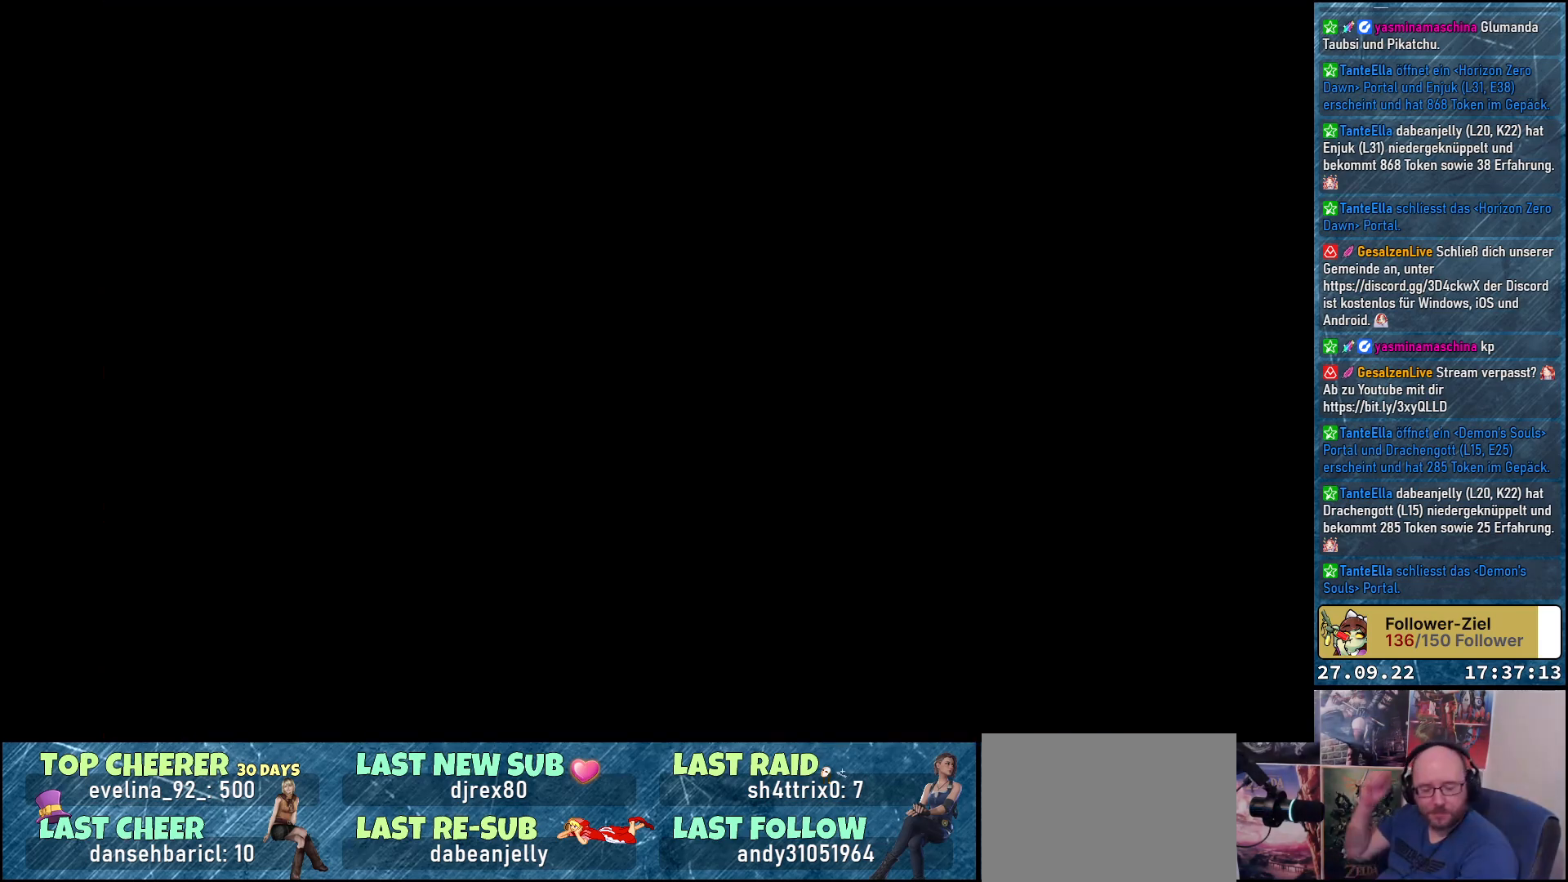
{"buttons": [], "left_stick": "center", "right_stick": "center", "events": []}
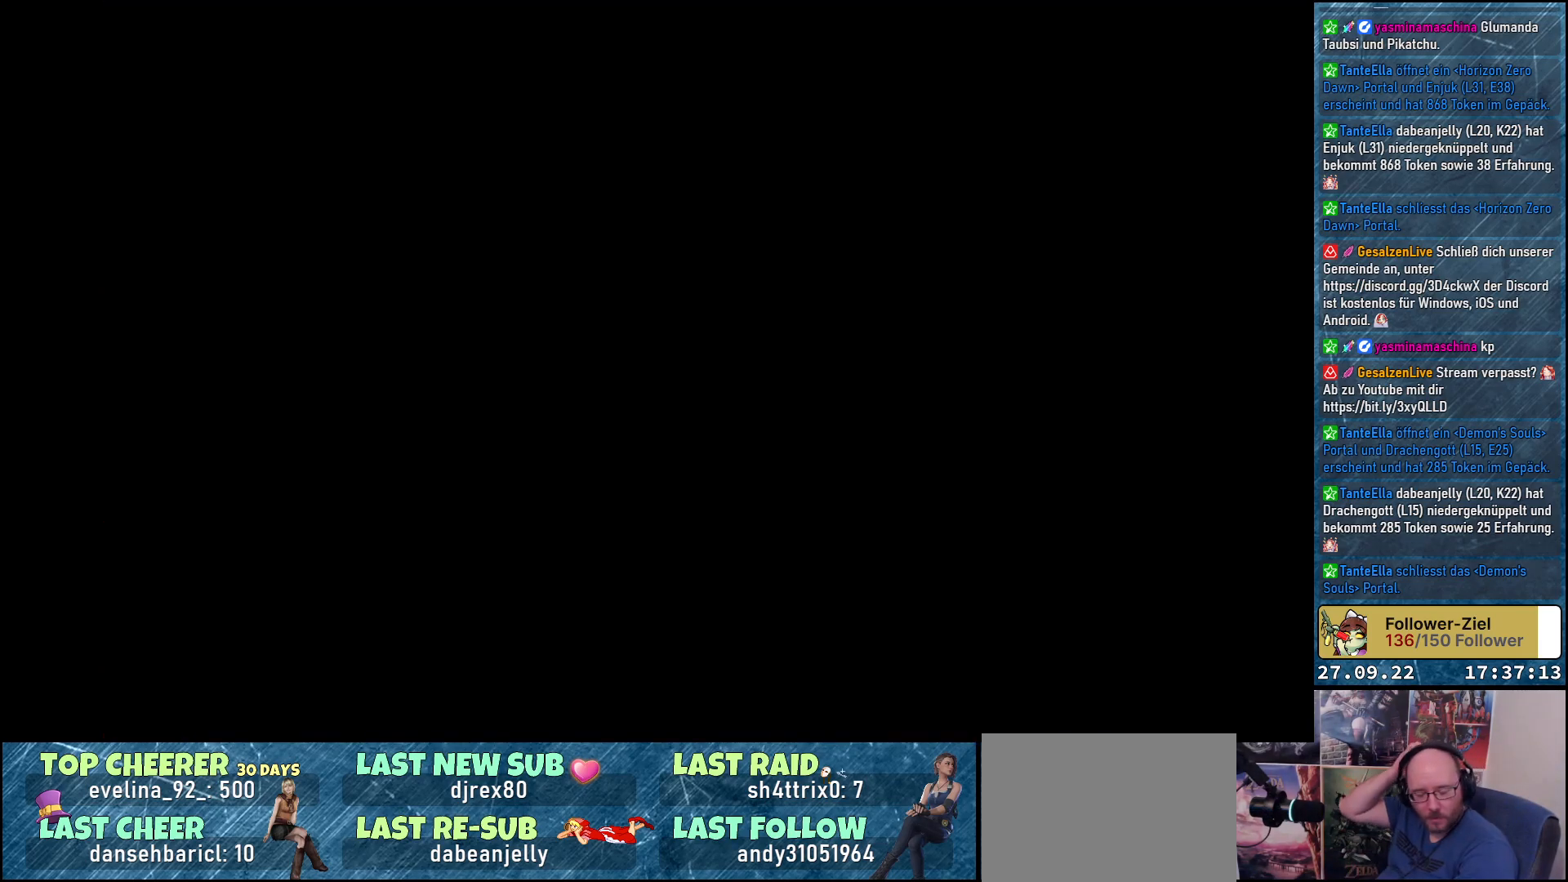
{"buttons": [], "left_stick": "center", "right_stick": "center", "events": []}
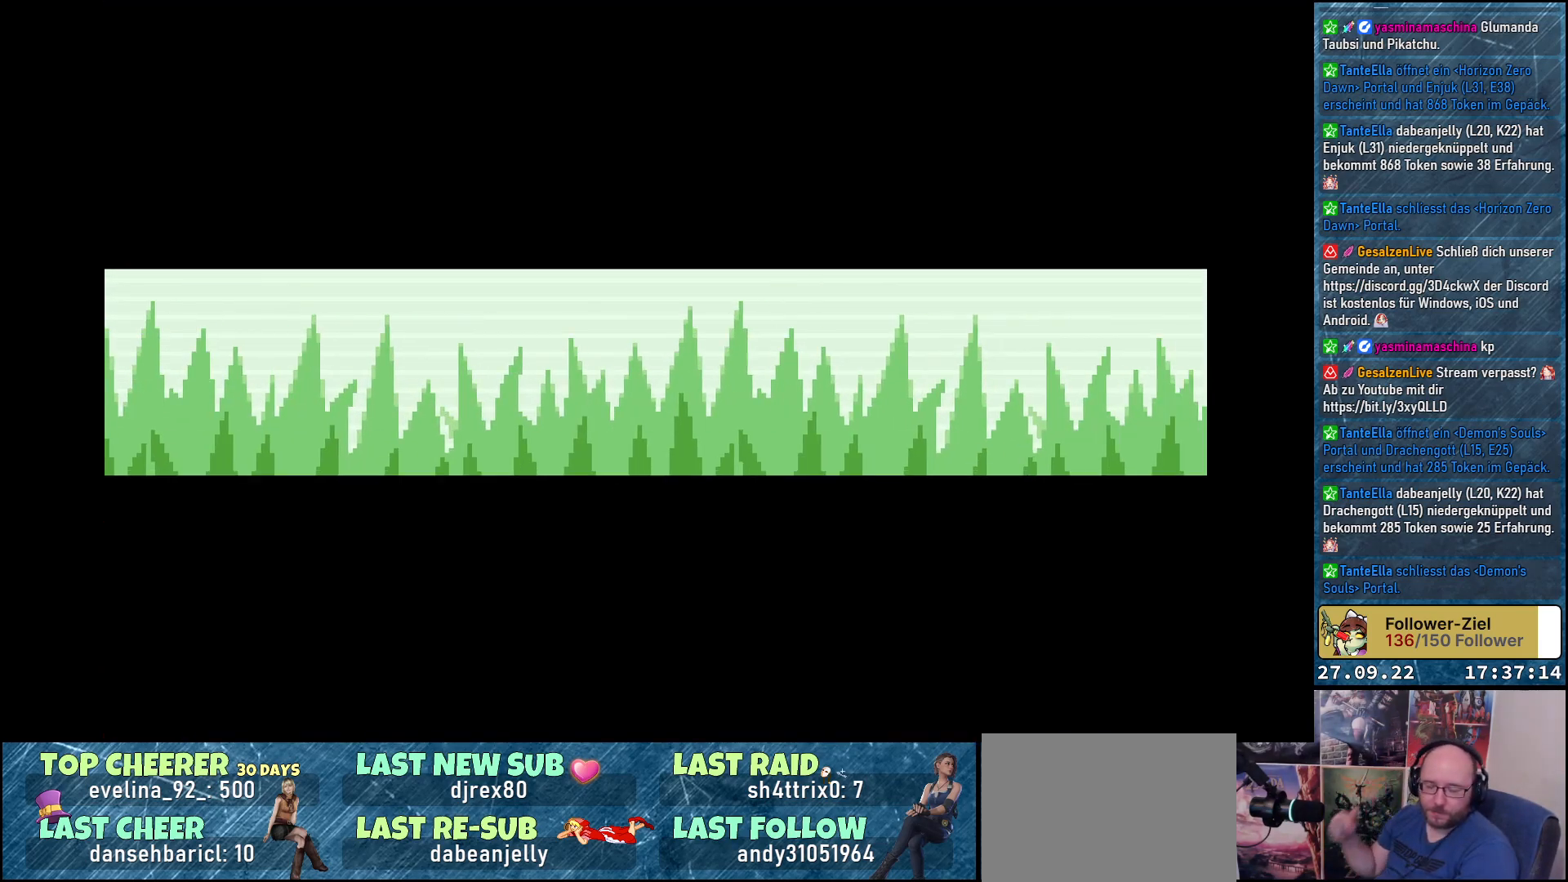
{"buttons": [], "left_stick": "center", "right_stick": "center", "events": []}
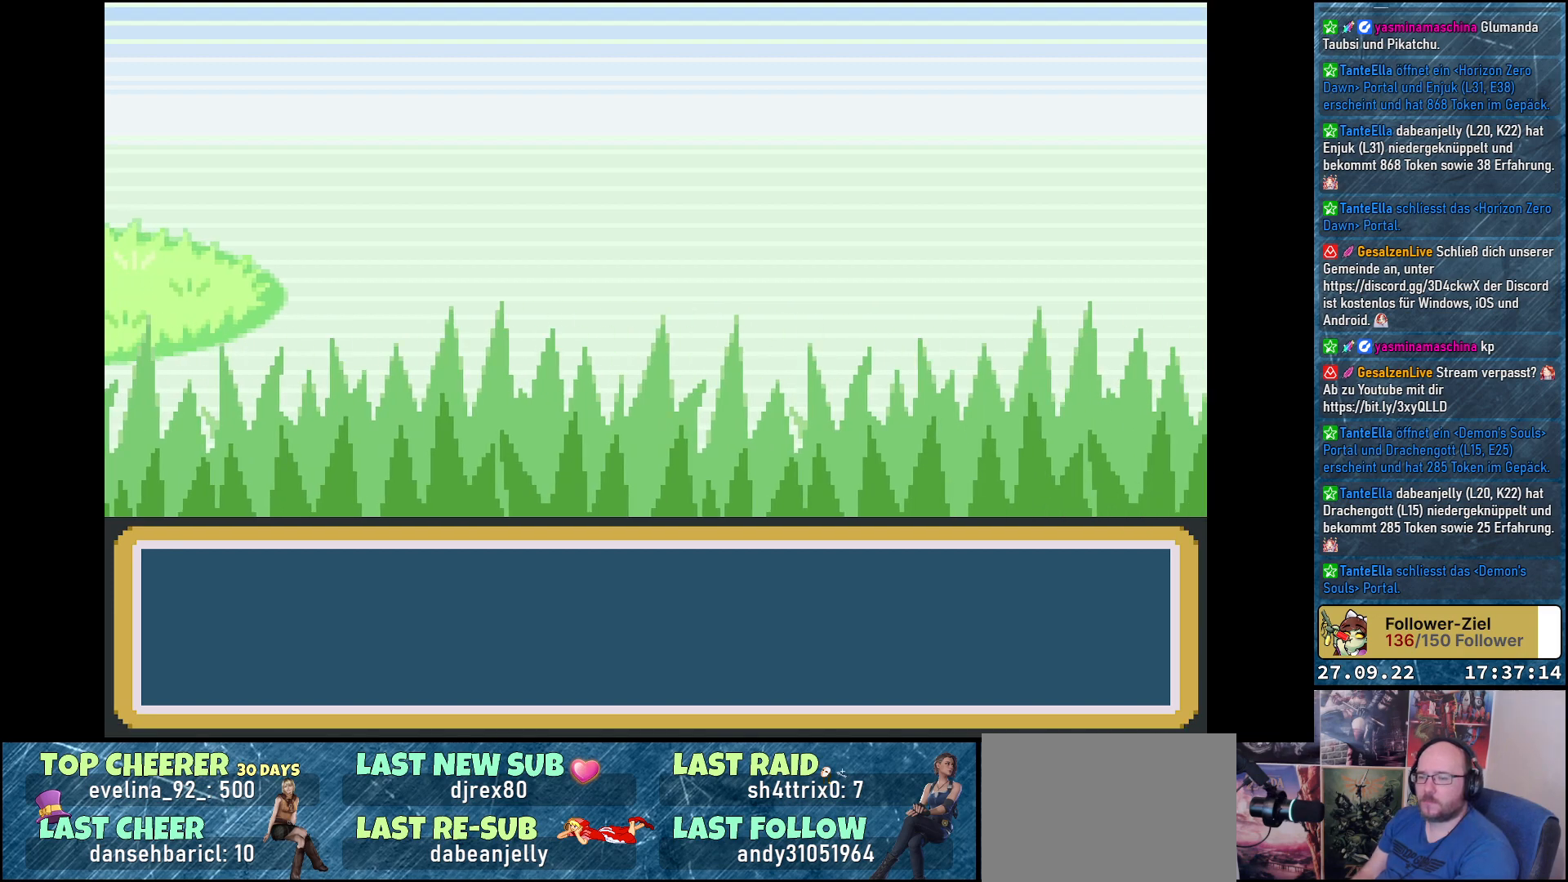
{"buttons": [], "left_stick": "center", "right_stick": "center", "events": []}
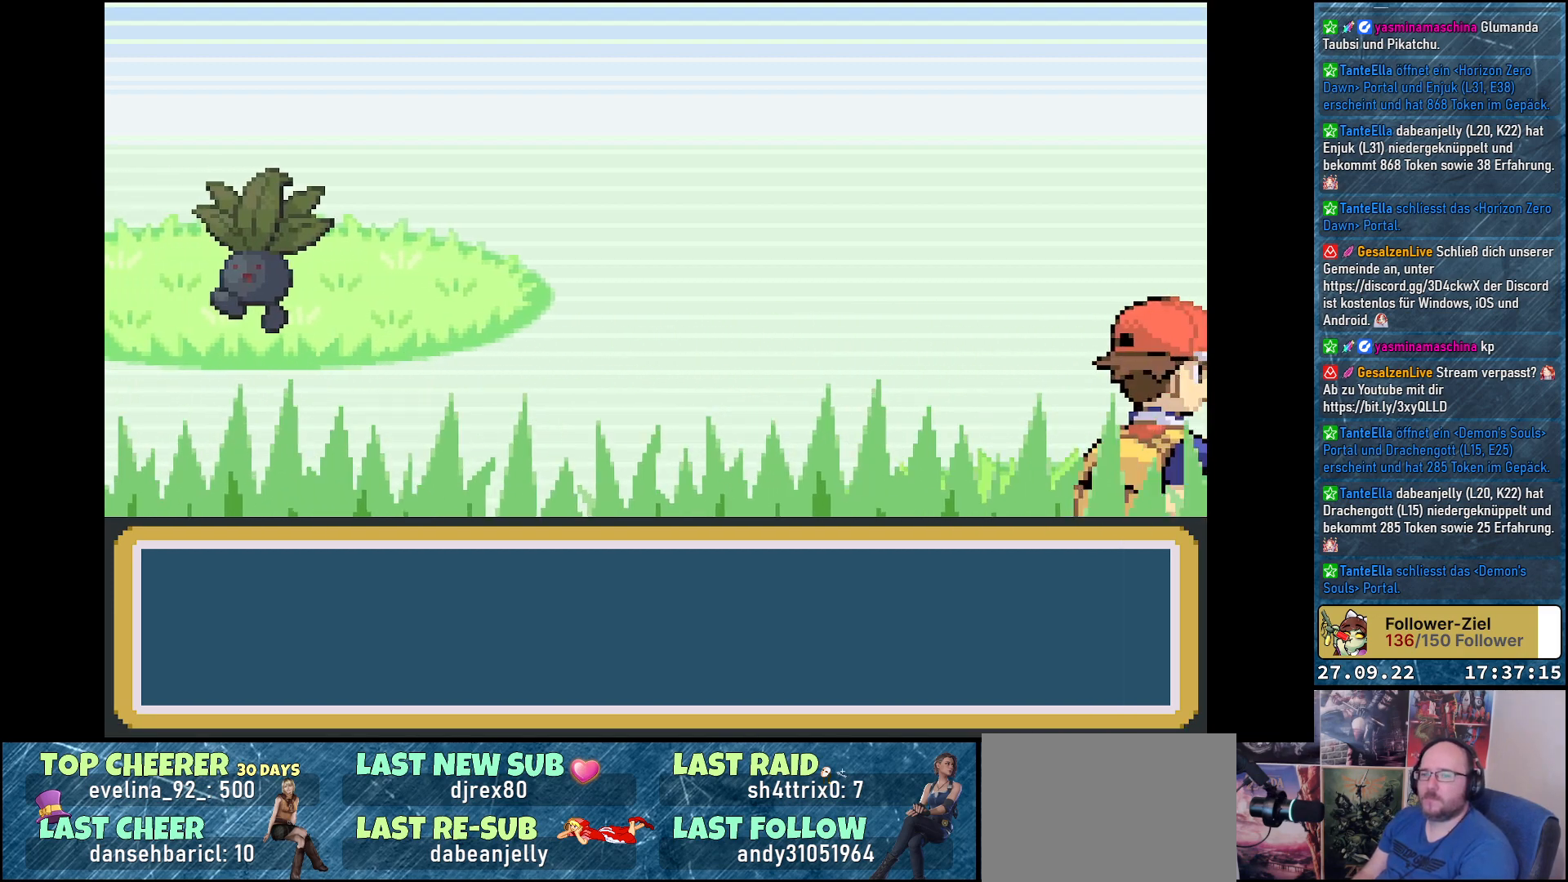
{"buttons": [], "left_stick": "center", "right_stick": "center", "events": []}
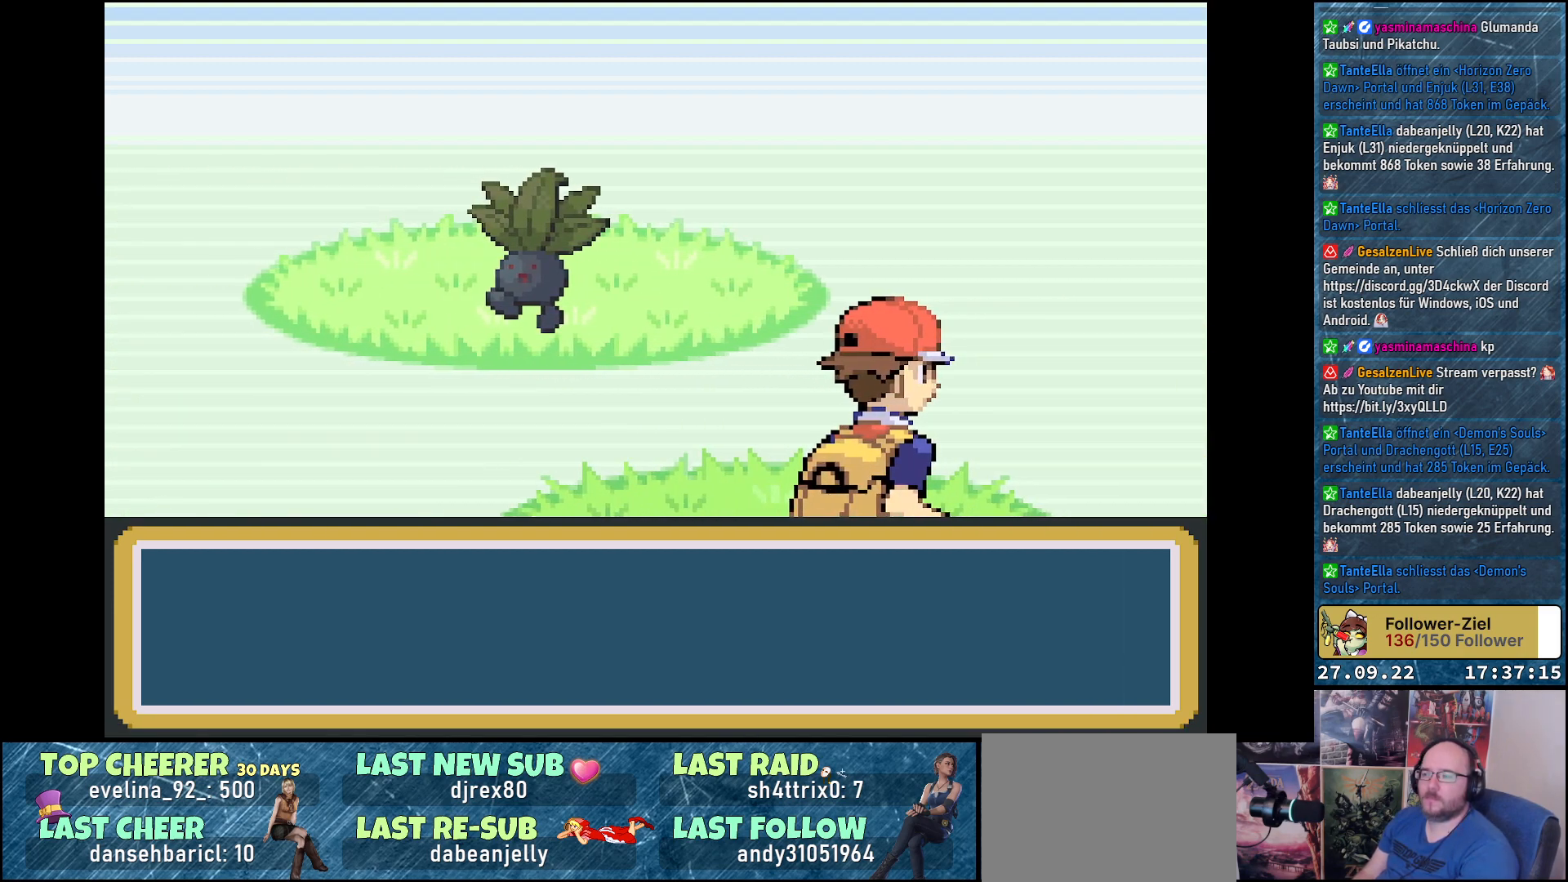
{"buttons": [], "left_stick": "center", "right_stick": "center", "events": []}
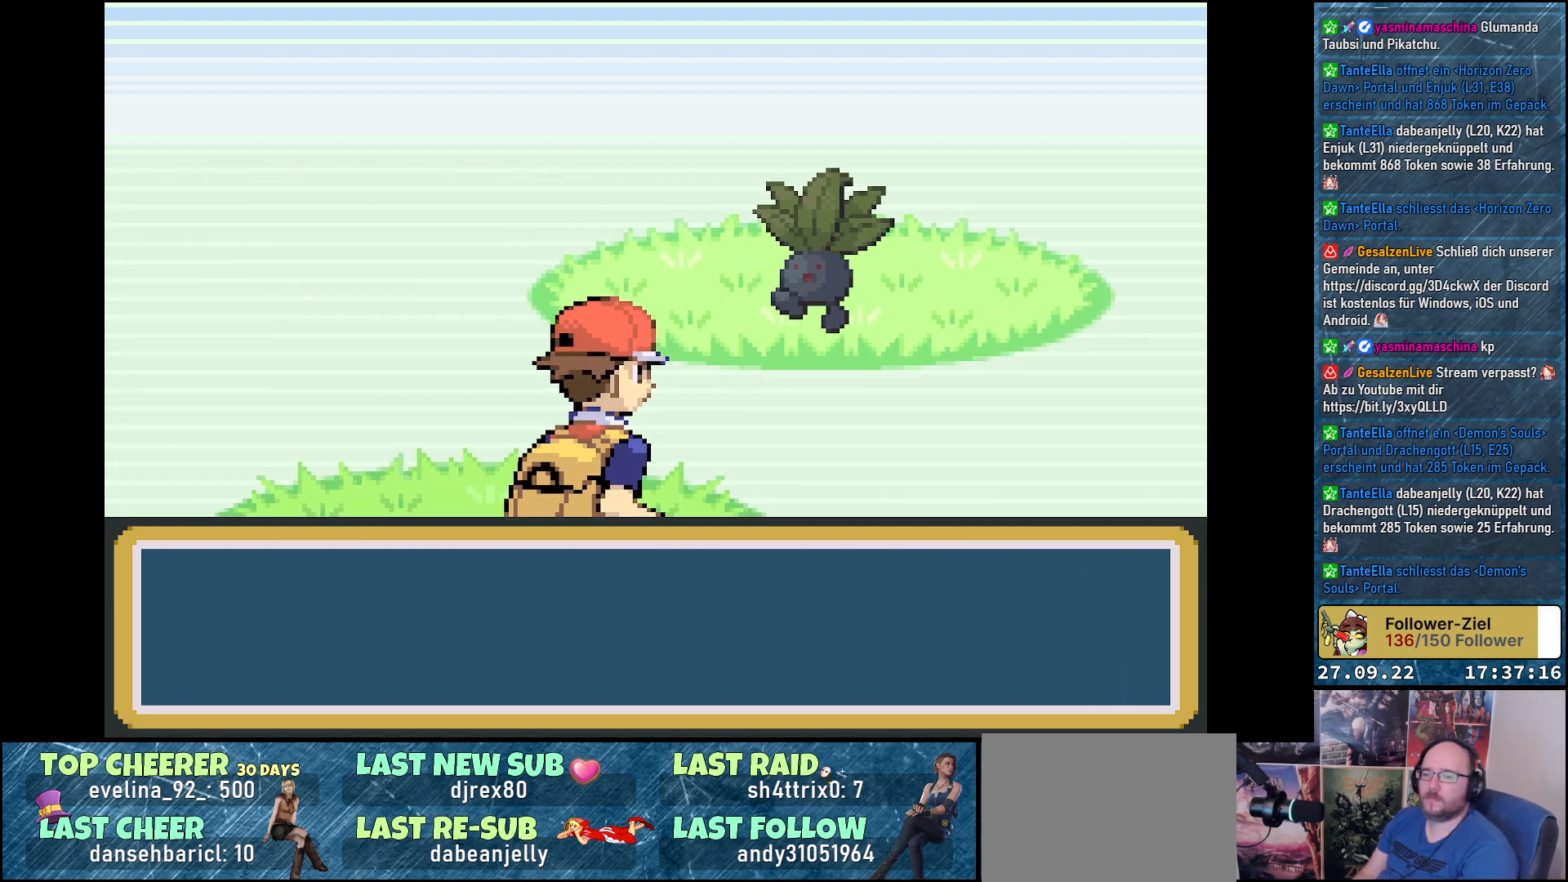
{"buttons": [], "left_stick": "center", "right_stick": "center", "events": []}
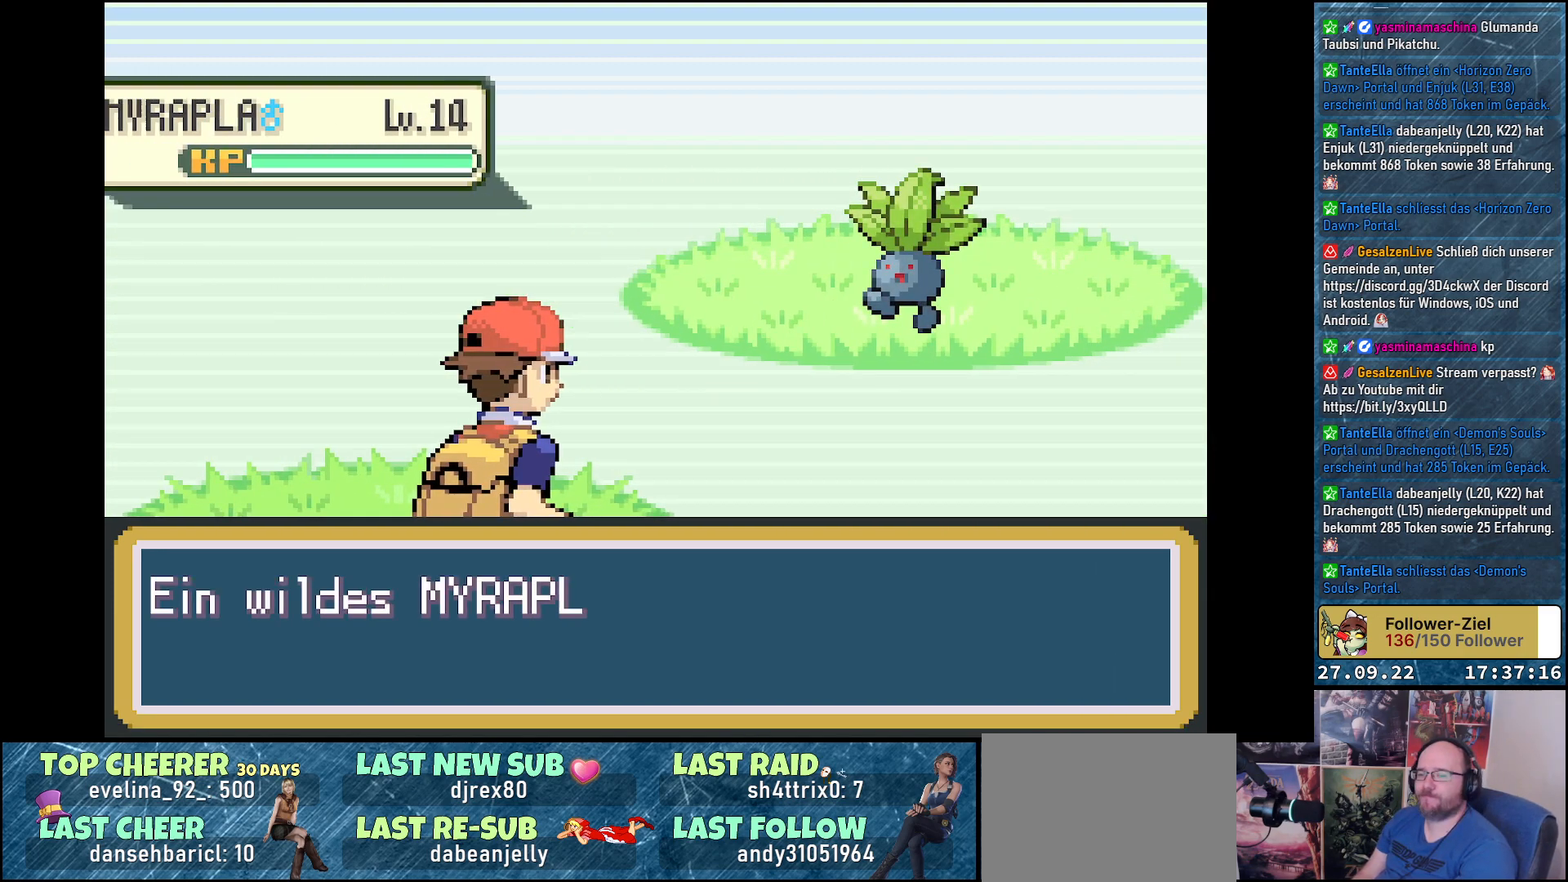
{"buttons": ["B"], "left_stick": "center", "right_stick": "center", "events": [[267, "B", "down"], [384, "B", "up"], [451, "B", "down"]]}
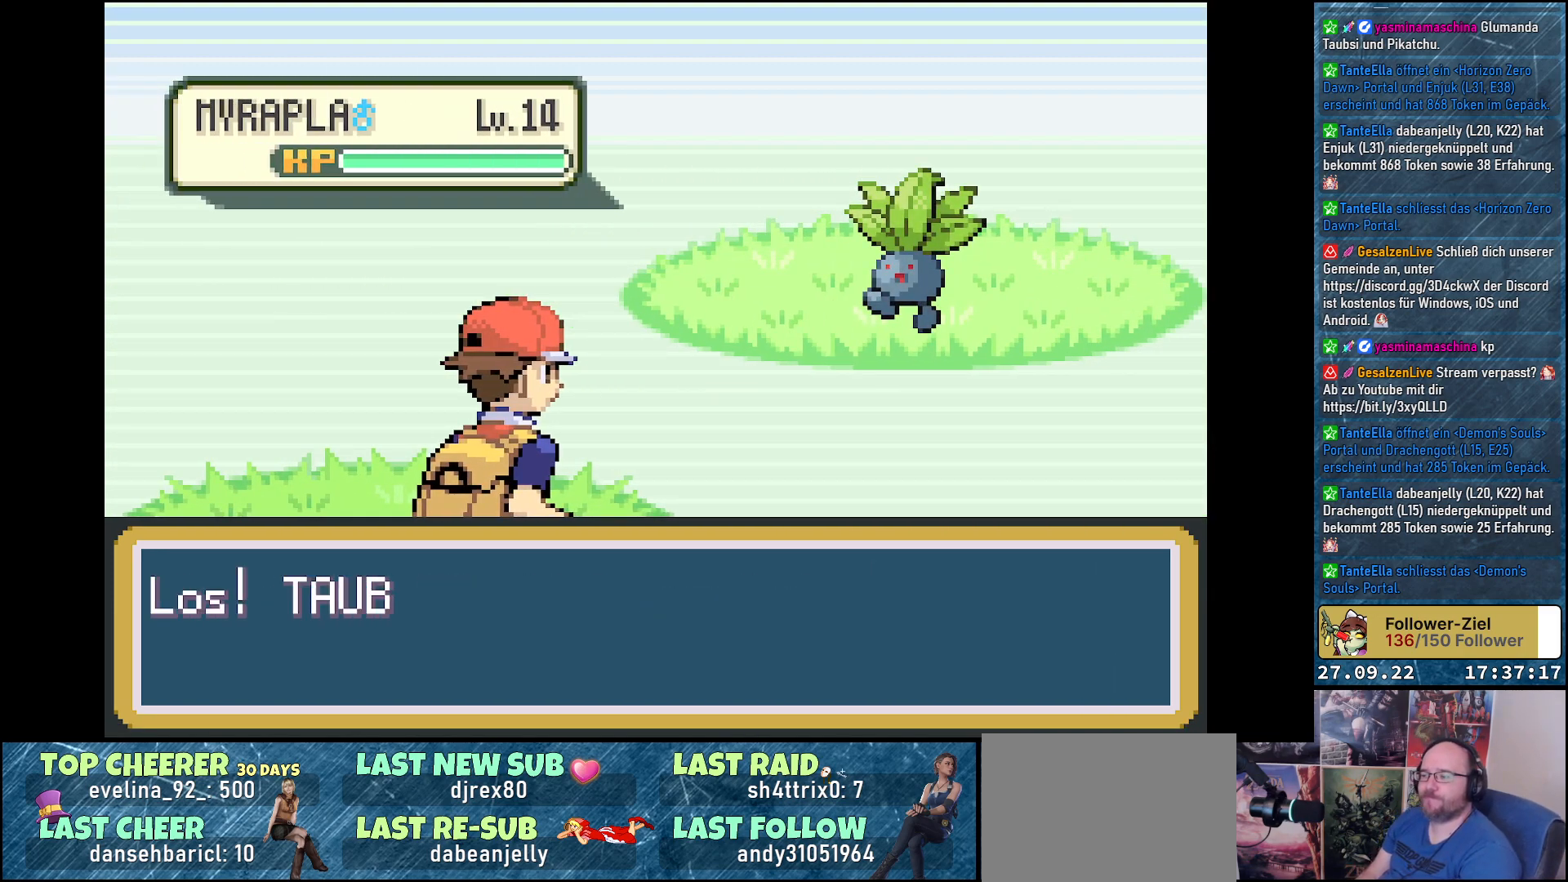
{"buttons": [], "left_stick": "center", "right_stick": "center", "events": [[50, "B", "up"]]}
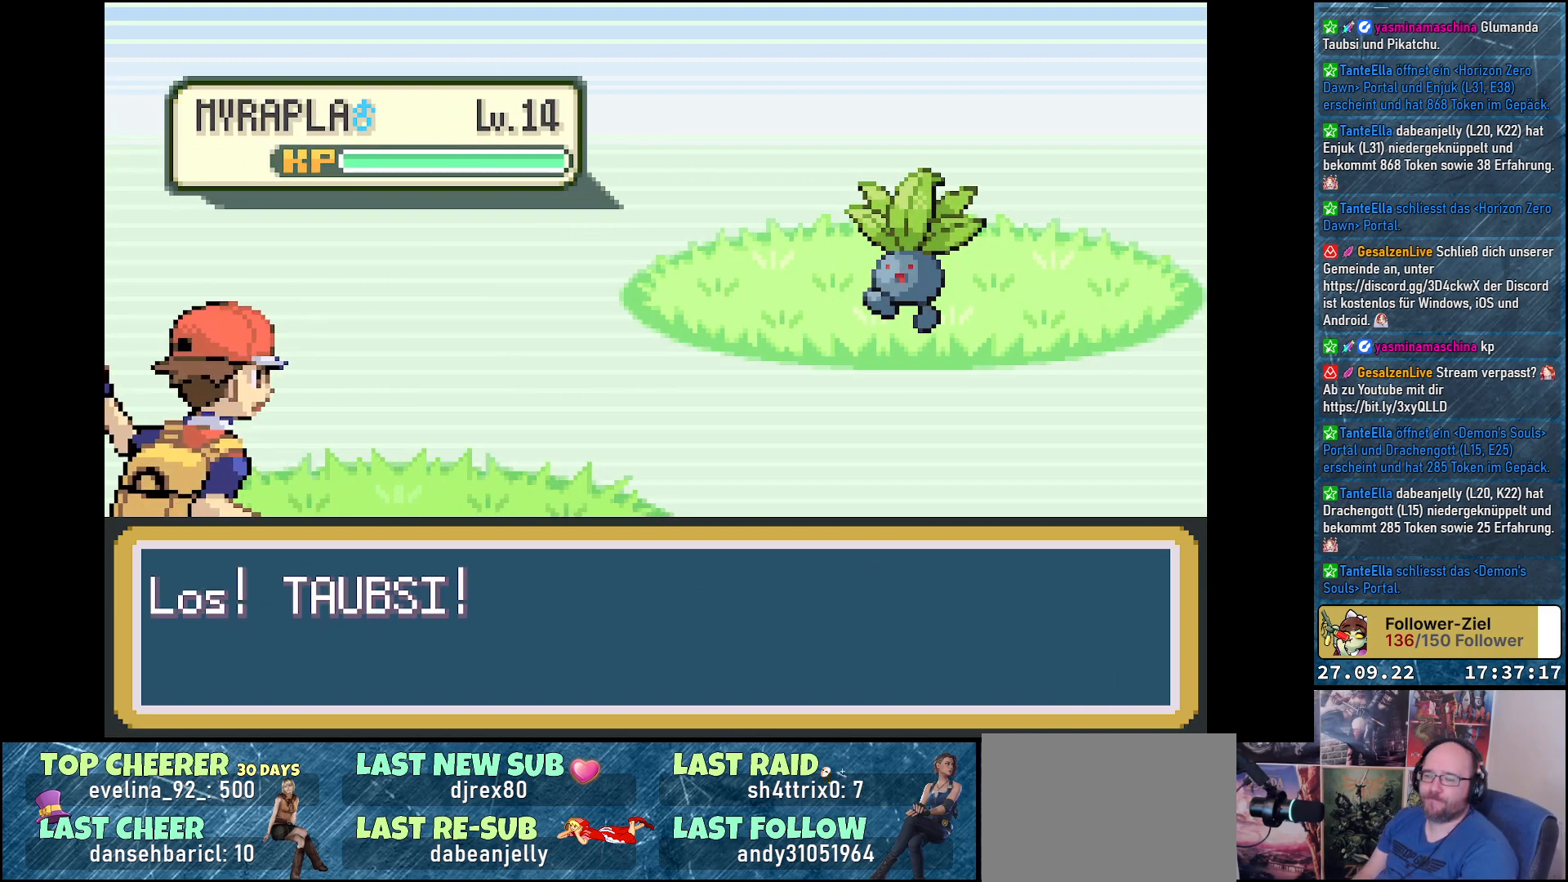
{"buttons": [], "left_stick": "center", "right_stick": "center", "events": []}
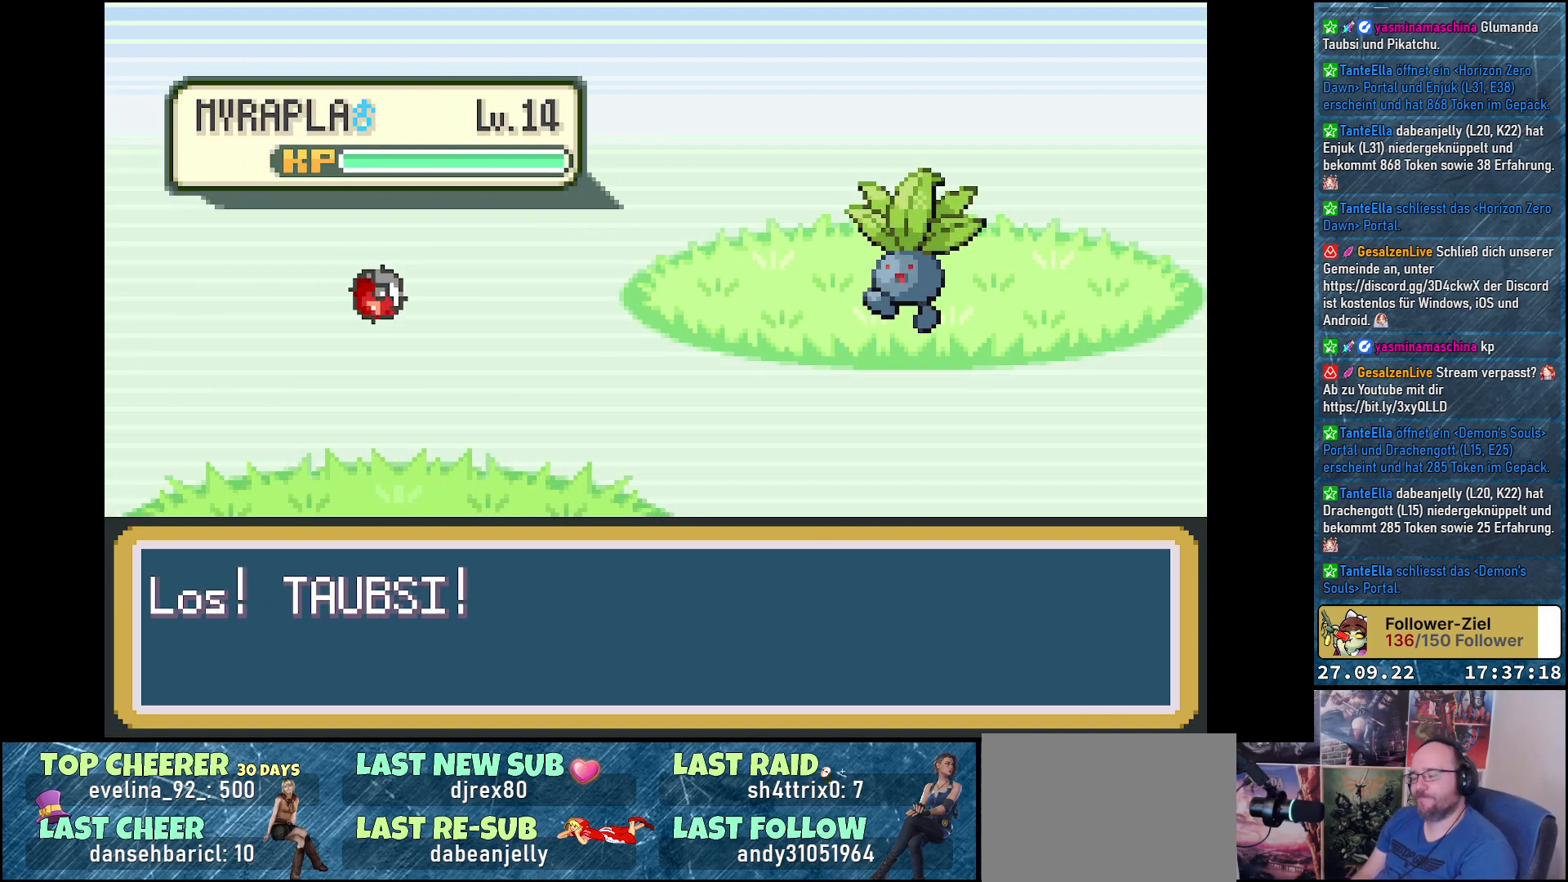
{"buttons": [], "left_stick": "center", "right_stick": "center", "events": []}
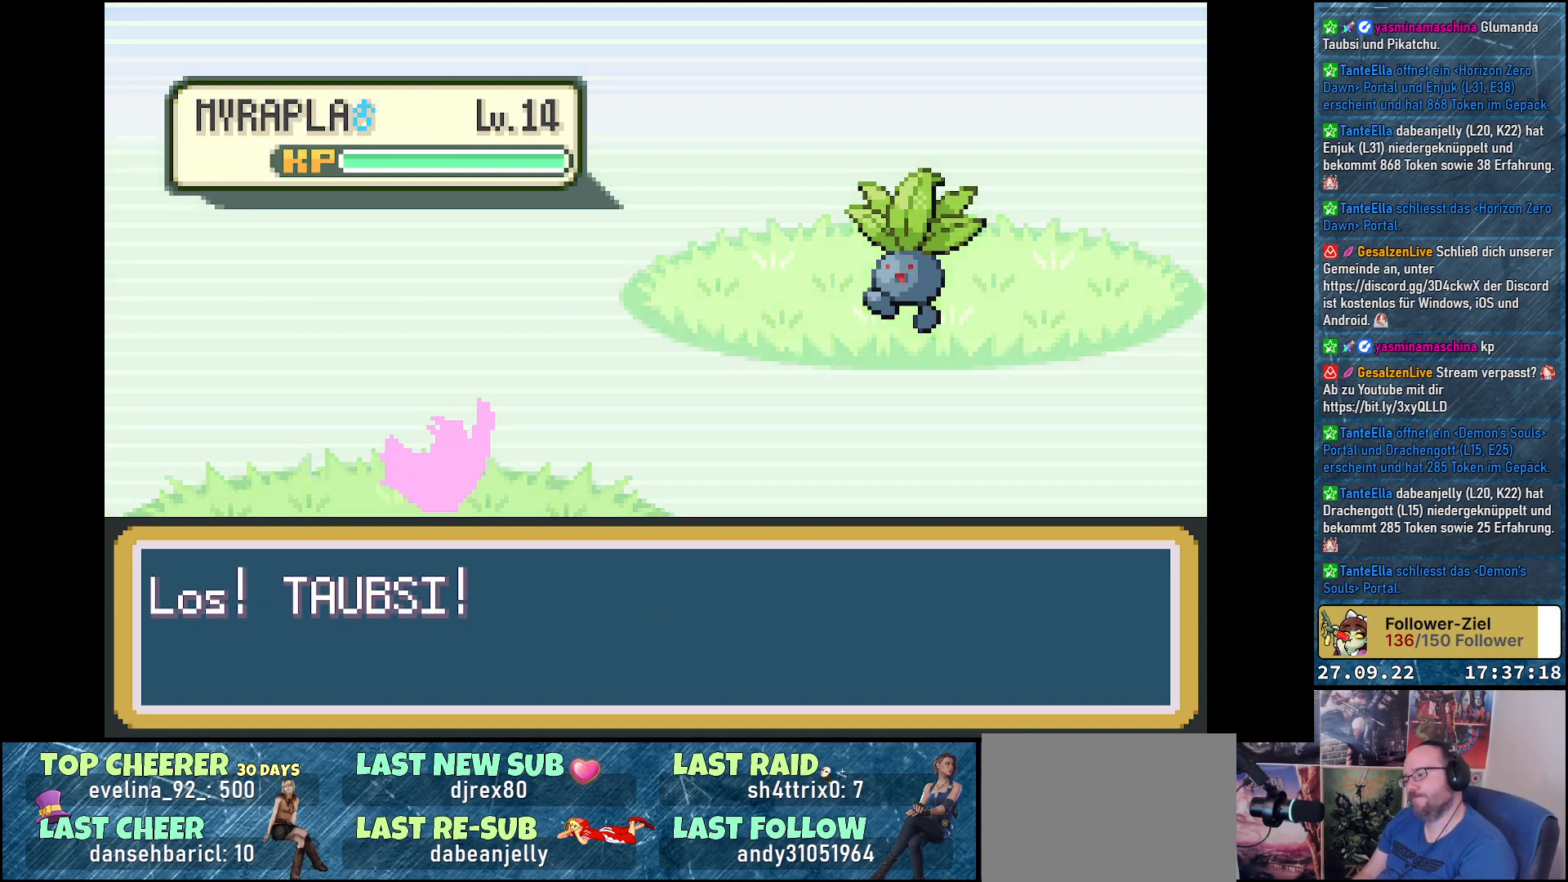
{"buttons": [], "left_stick": "center", "right_stick": "center", "events": []}
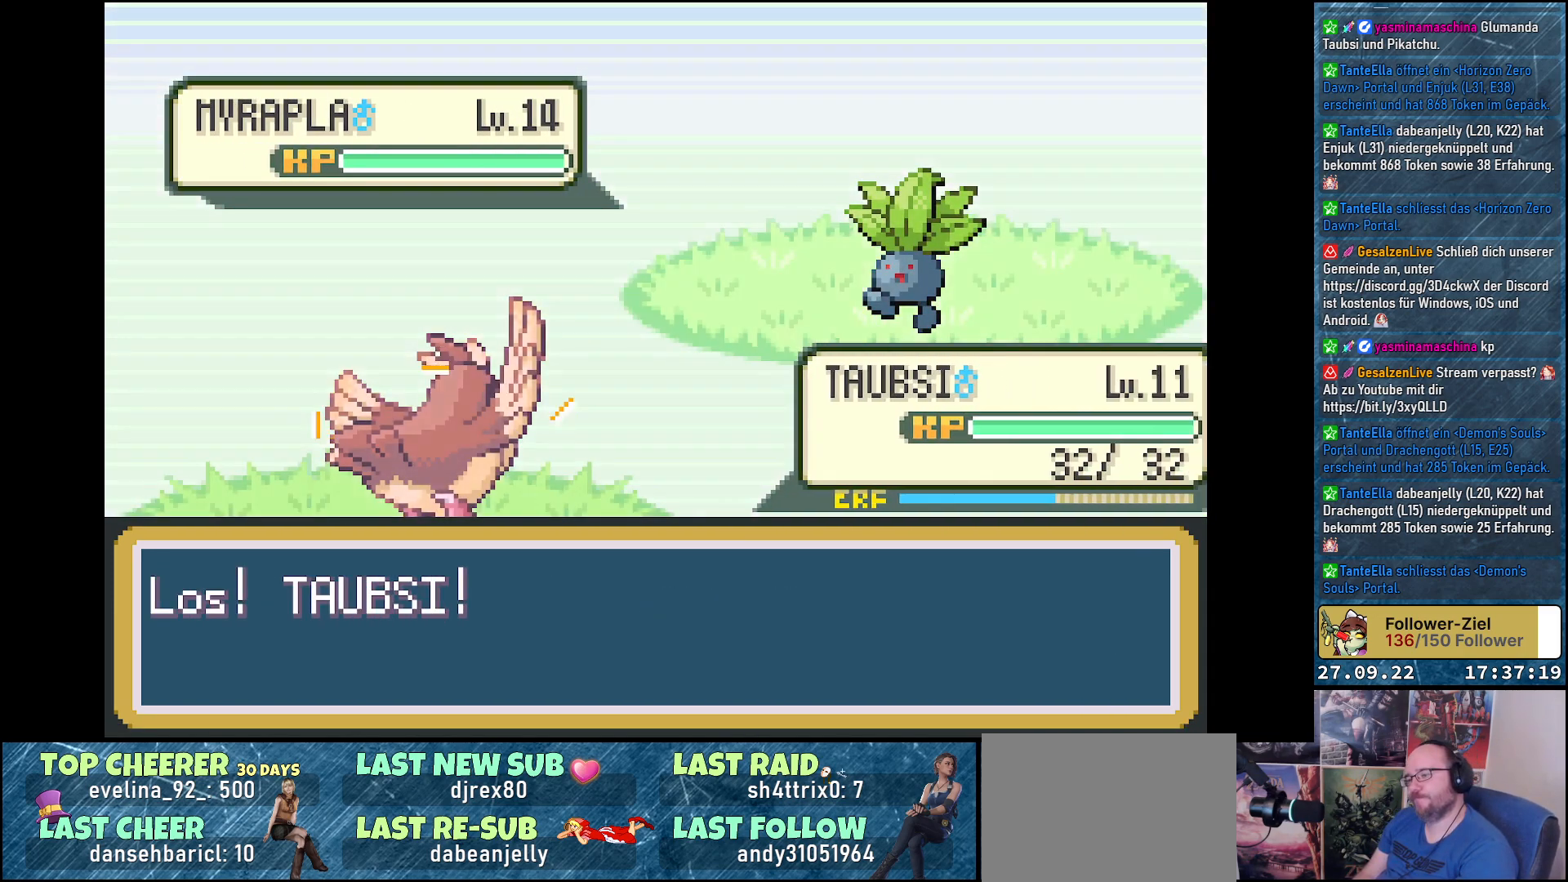
{"buttons": [], "left_stick": "center", "right_stick": "center", "events": []}
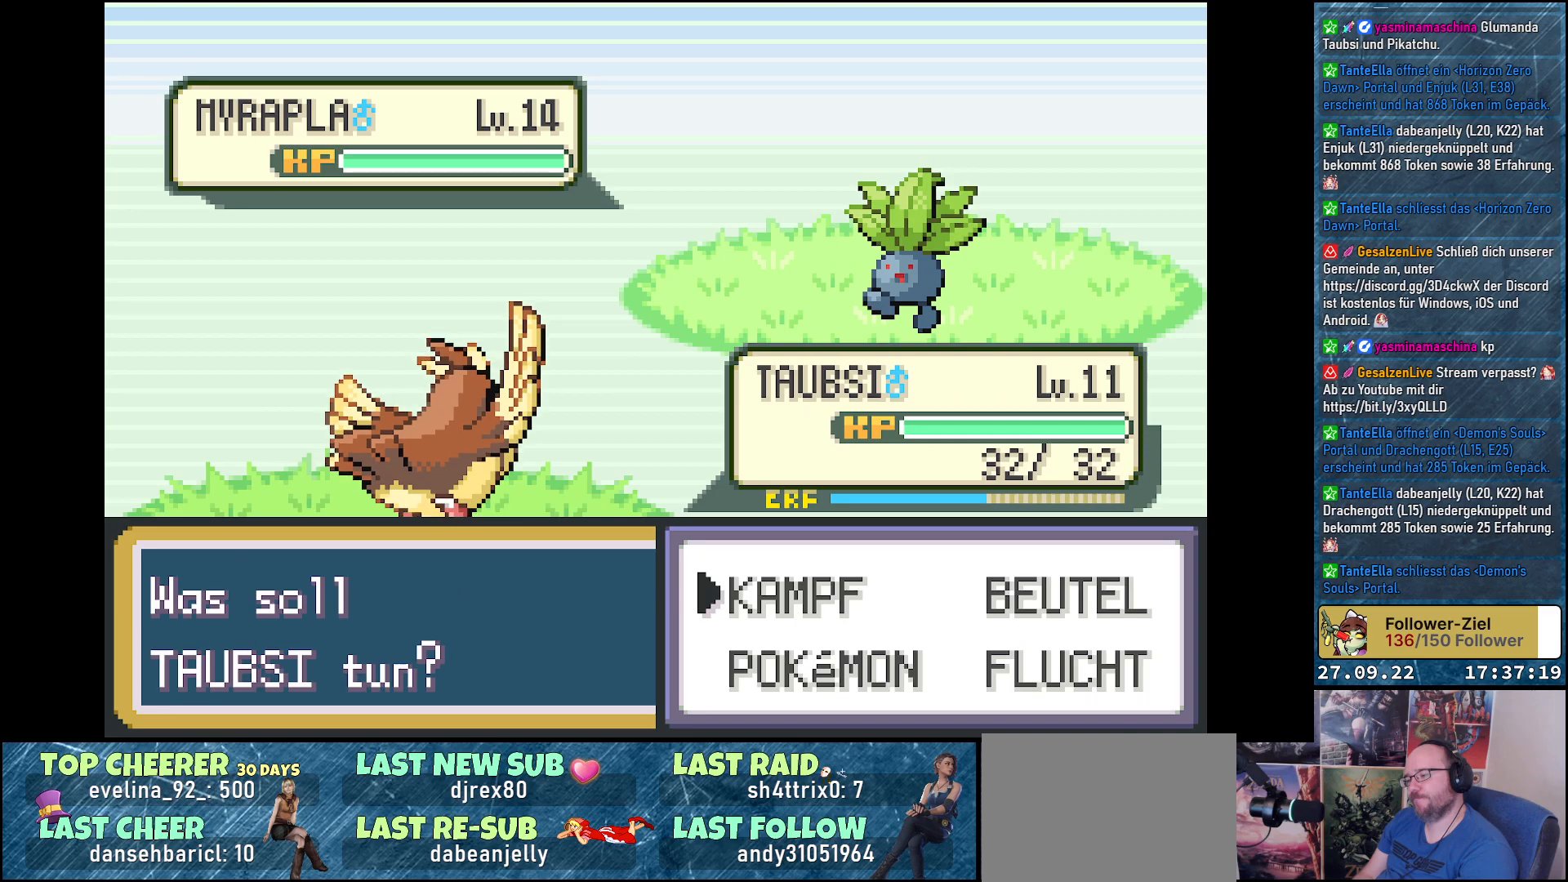
{"buttons": [], "left_stick": "center", "right_stick": "center", "events": [[34, "DPAD_RIGHT", "down"], [117, "DPAD_RIGHT", "up"], [217, "DPAD_DOWN", "down"], [351, "B", "down"], [351, "DPAD_DOWN", "up"], [434, "B", "up"]]}
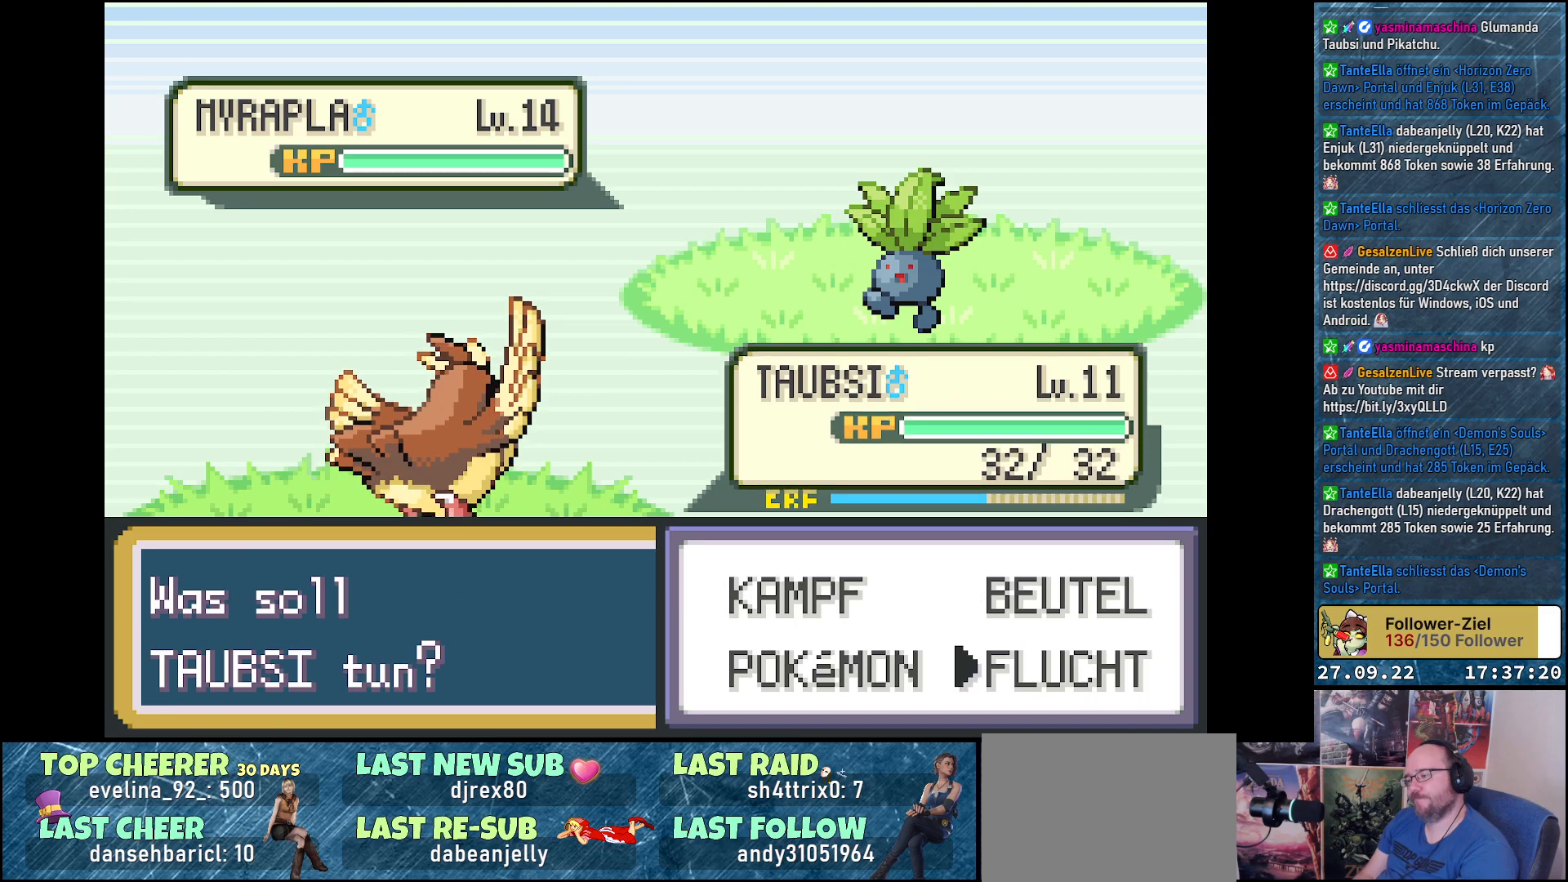
{"buttons": ["B"], "left_stick": "center", "right_stick": "center", "events": [[17, "B", "down"], [83, "B", "up"], [167, "B", "down"], [267, "B", "up"], [334, "B", "down"], [434, "B", "up"], [484, "B", "down"]]}
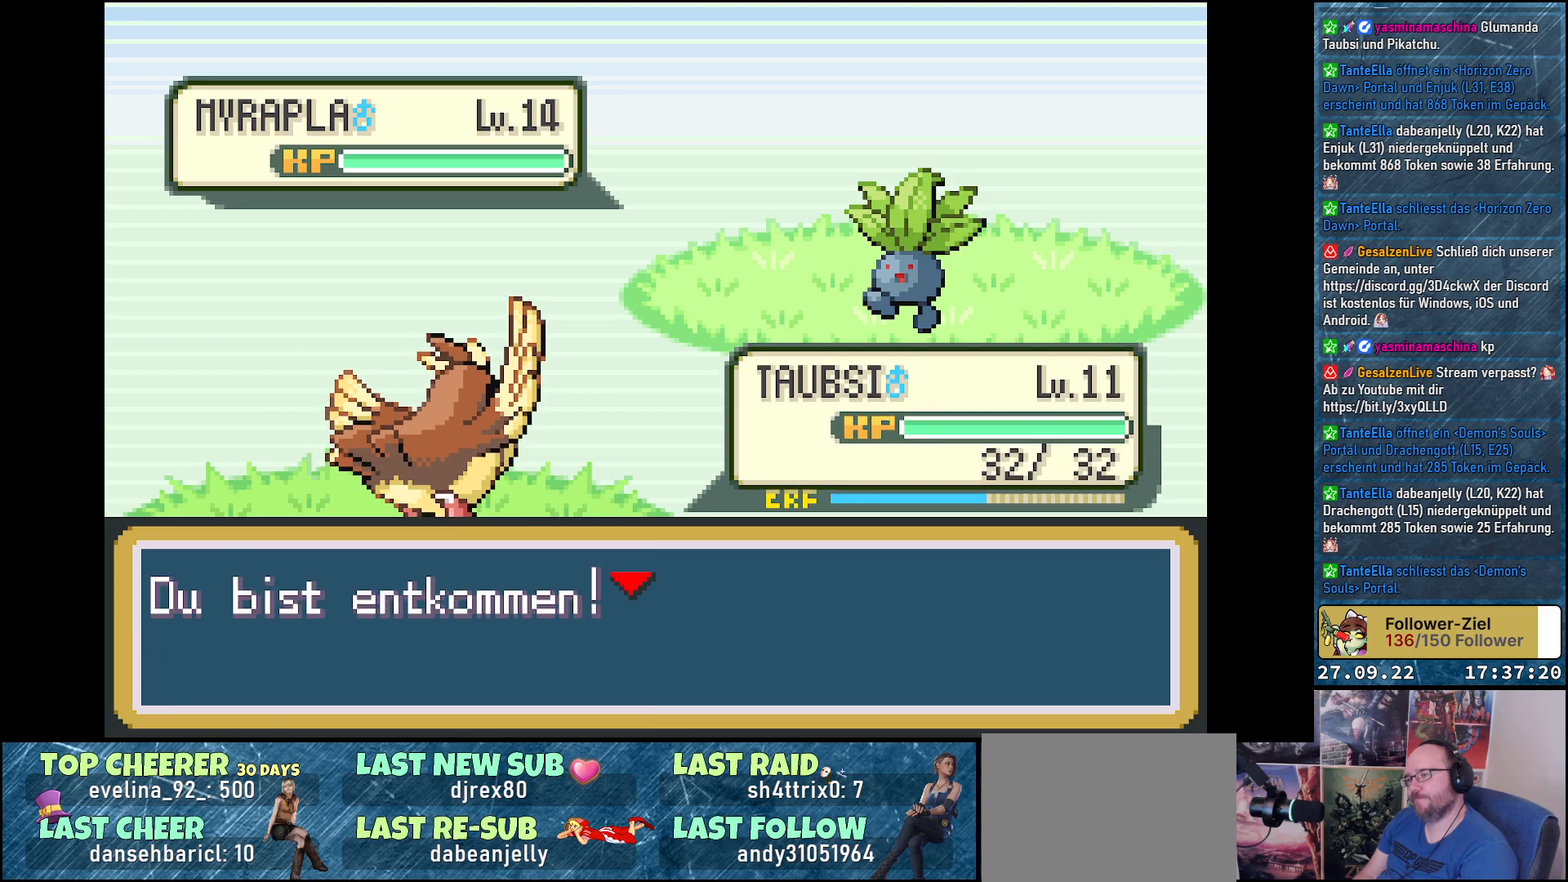
{"buttons": [], "left_stick": "center", "right_stick": "center", "events": [[84, "B", "up"], [151, "B", "down"], [251, "B", "up"]]}
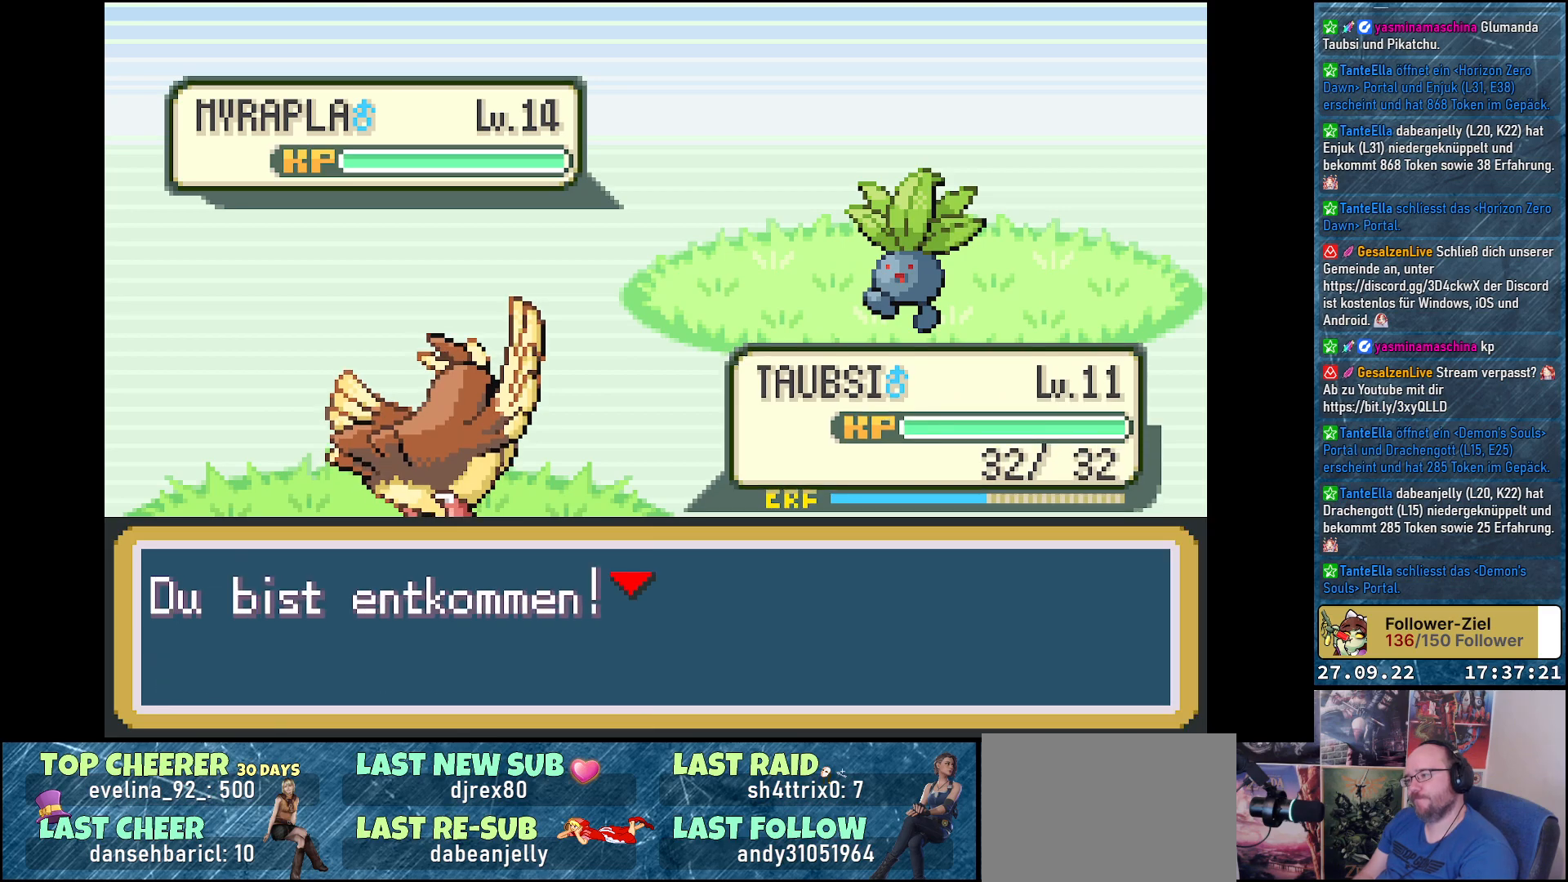
{"buttons": [], "left_stick": "center", "right_stick": "center", "events": []}
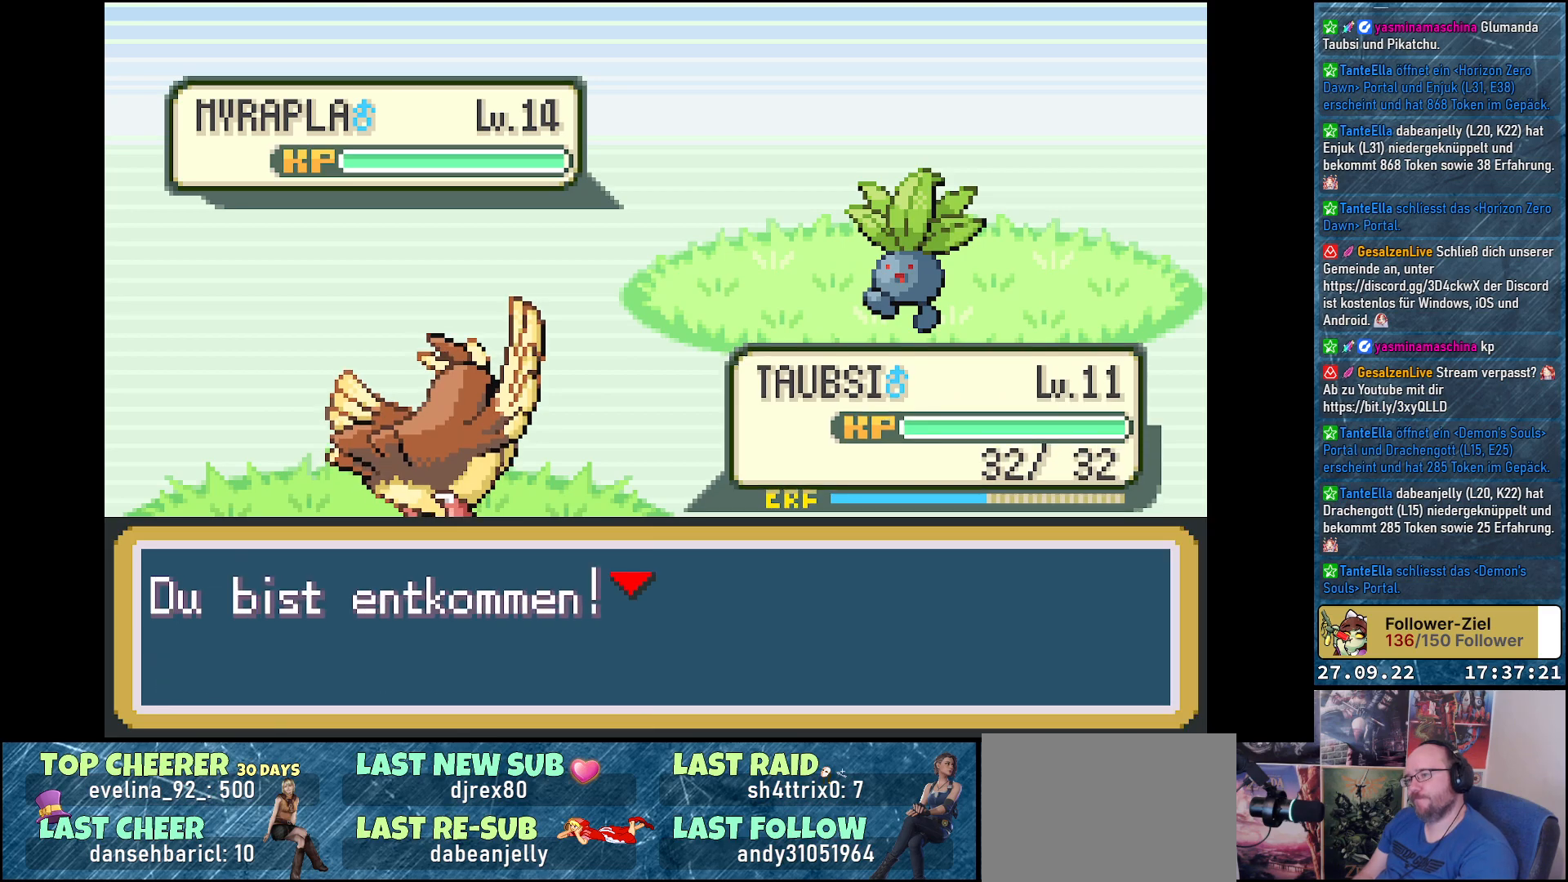
{"buttons": [], "left_stick": "center", "right_stick": "center", "events": []}